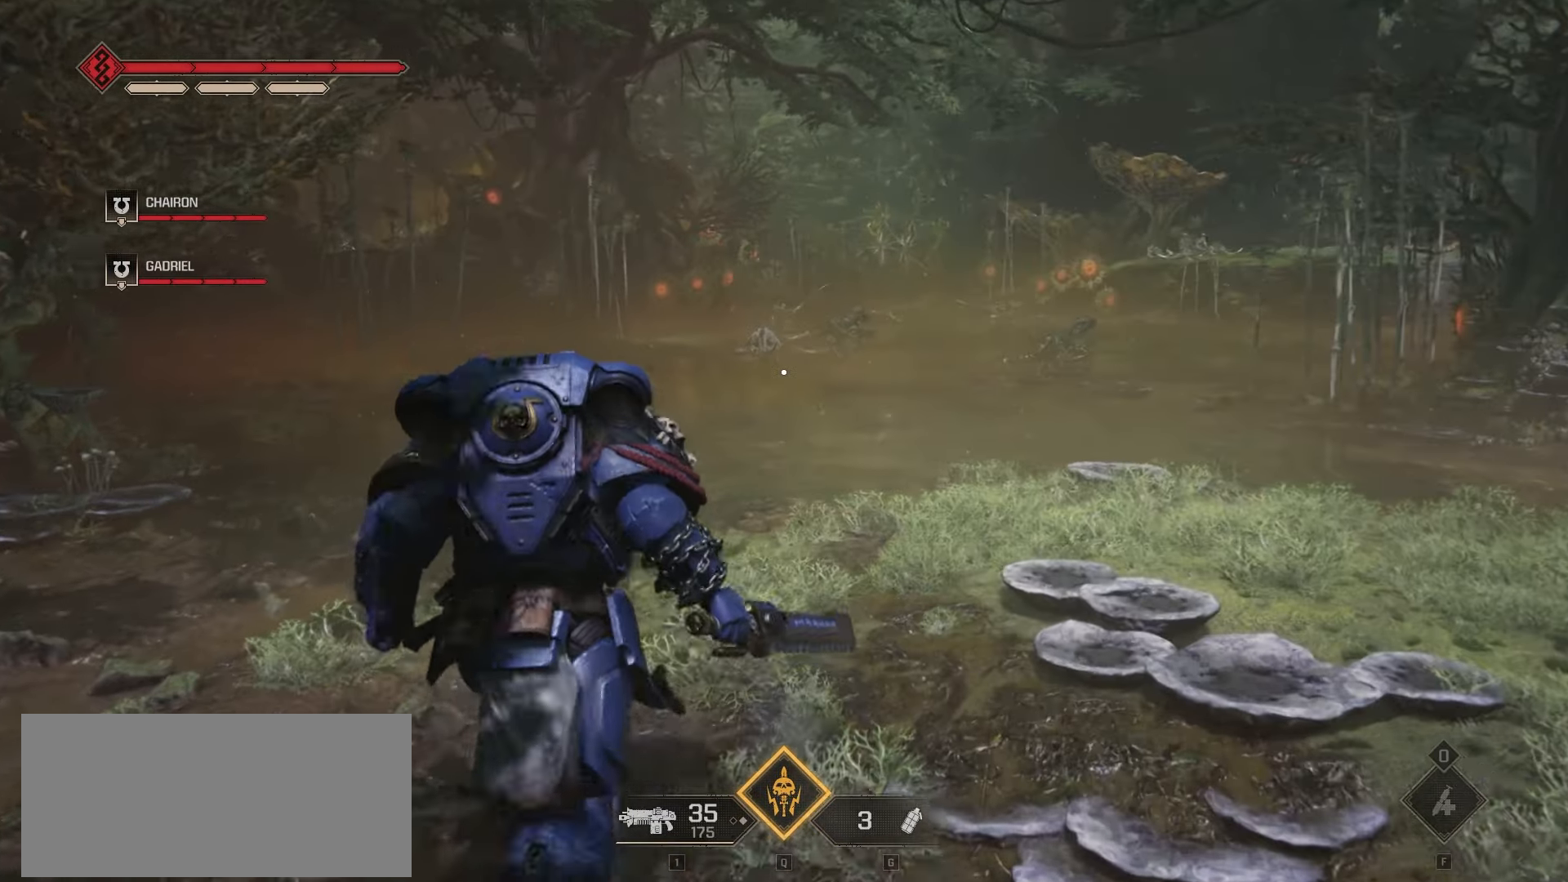
Gameplay with keyboard and mouse; each line is a JSON object with the keys and mouse buttons held at the frame after it. "events" lists presses ("down") and releases ("up") of "a", "ctrl", "d", "e", "f", "q", "r", "s", "shift", "space", "tab", "w", "mouse_left", "mouse_wheel", "mouse_right", "mouse_mb4" and "mouse_mb5" between this image and that frame as [ms after this image, input, new state], when the widget could be followed in between. "mouse_left", "mouse_wheel", "mouse_right", "mouse_mb4", "mouse_mb5" = the "left", "wheel", "right", "mb4", "mb5" buttons of the "mouse" list. No other keys are recorded. "wheel" means that the mouse wheel is clicked or scrolled. Not read: mouse_move.
{"keys": ["w"], "mouse": [], "events": [[16, "shift", "up"]]}
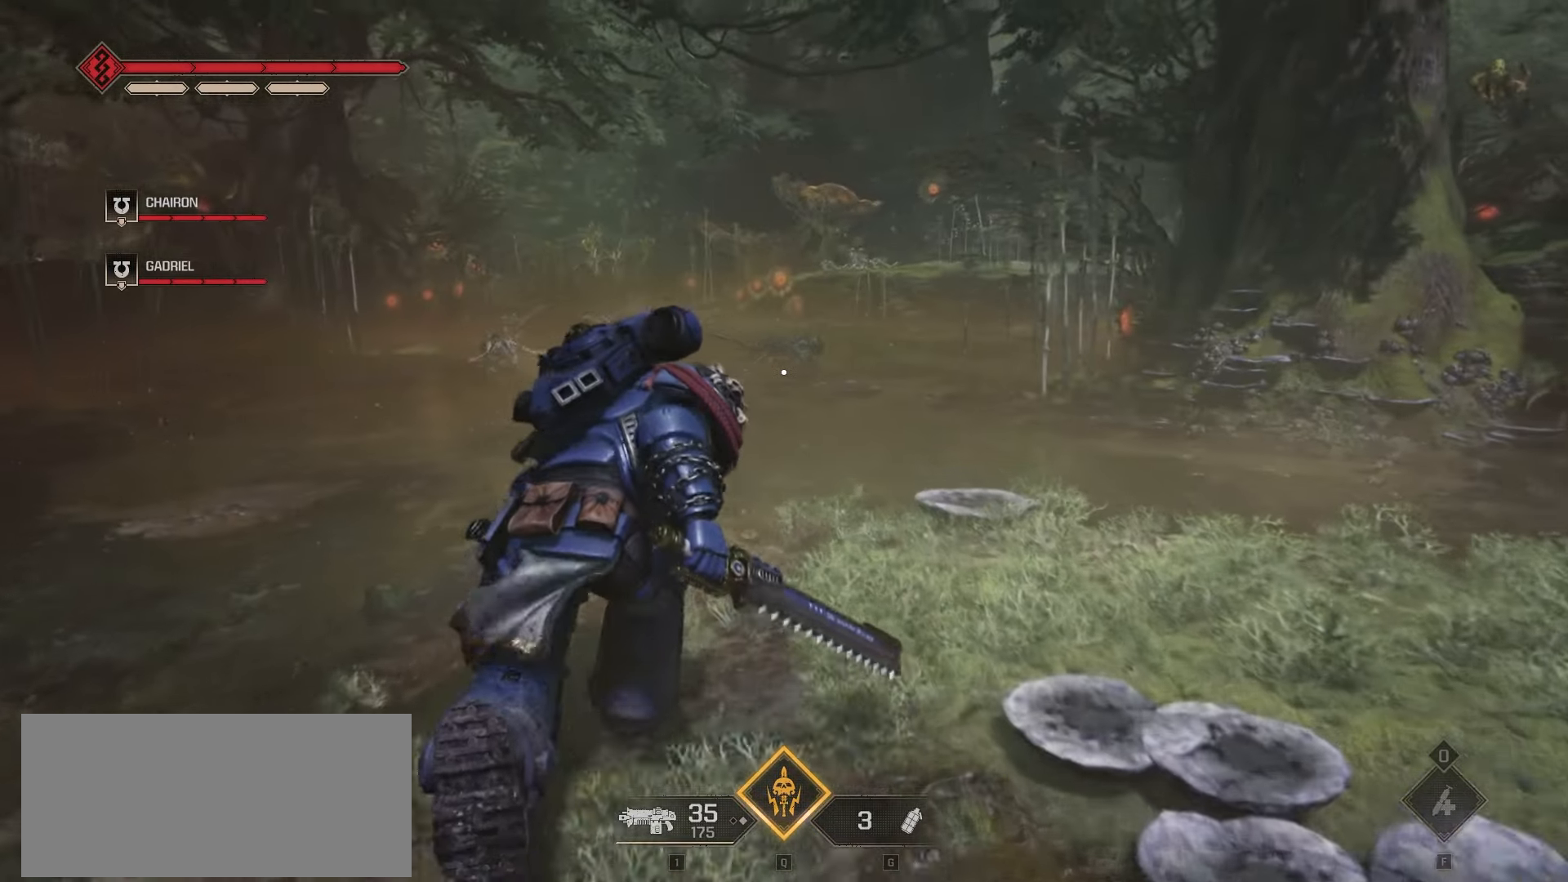
{"keys": ["w"], "mouse": [], "events": []}
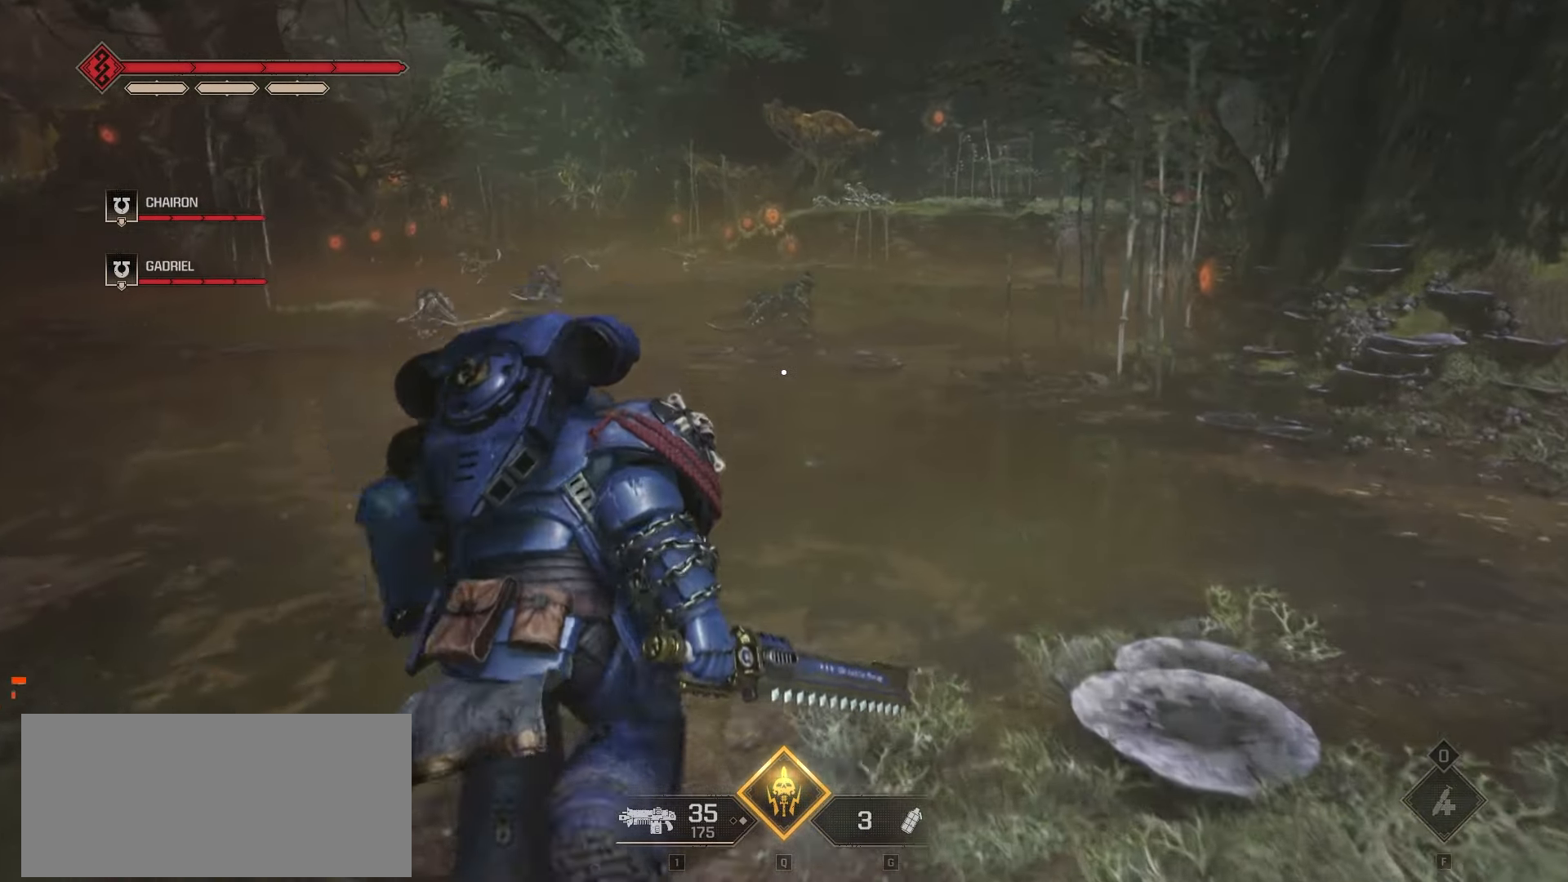
{"keys": ["w"], "mouse": [], "events": []}
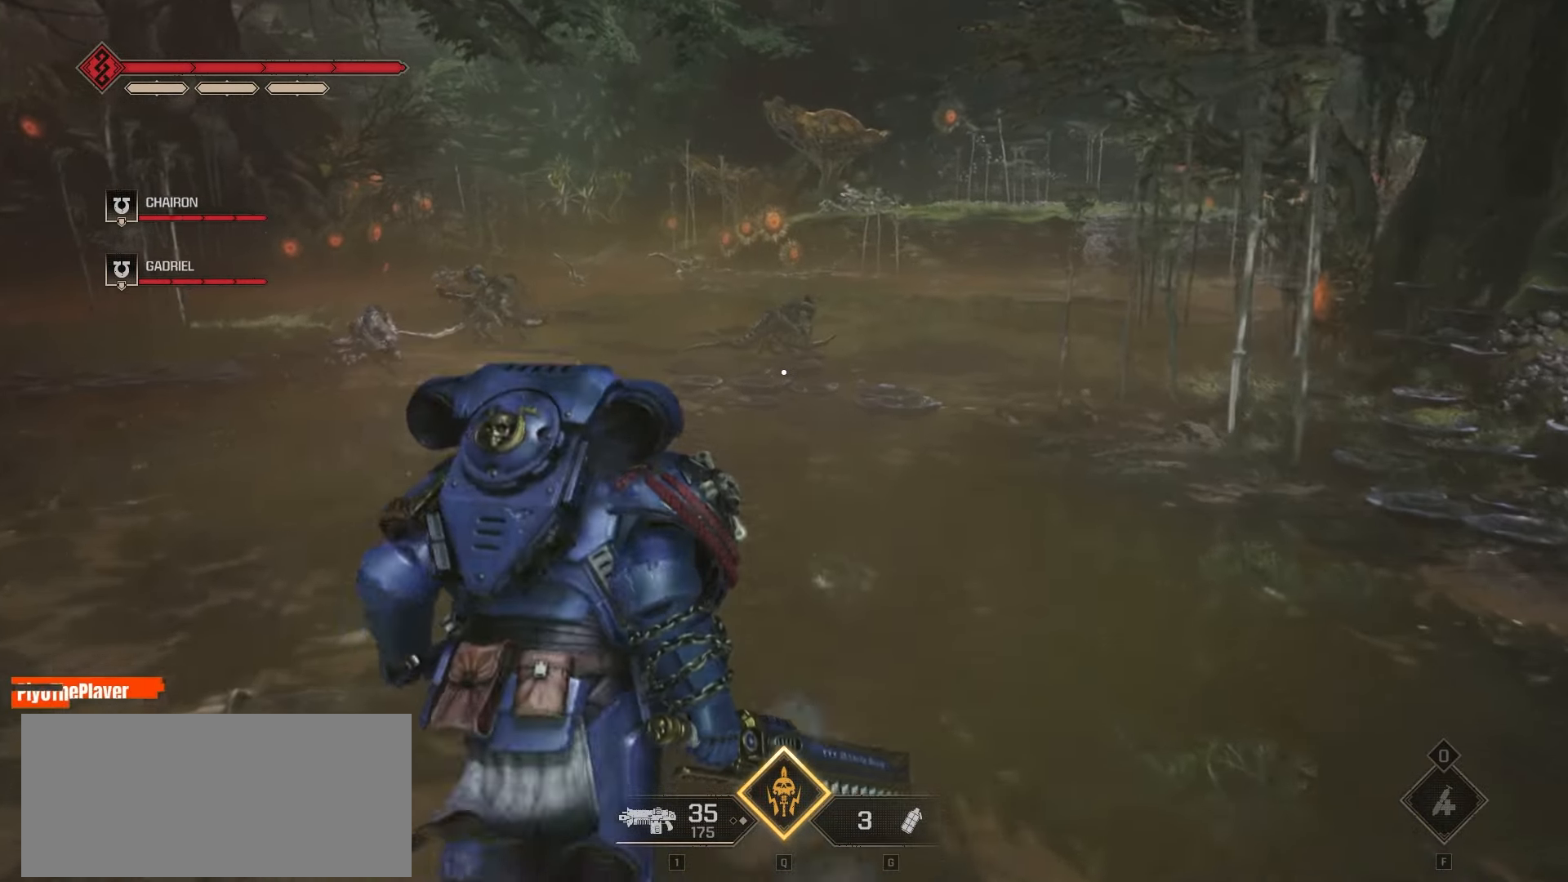
{"keys": ["w"], "mouse": [], "events": []}
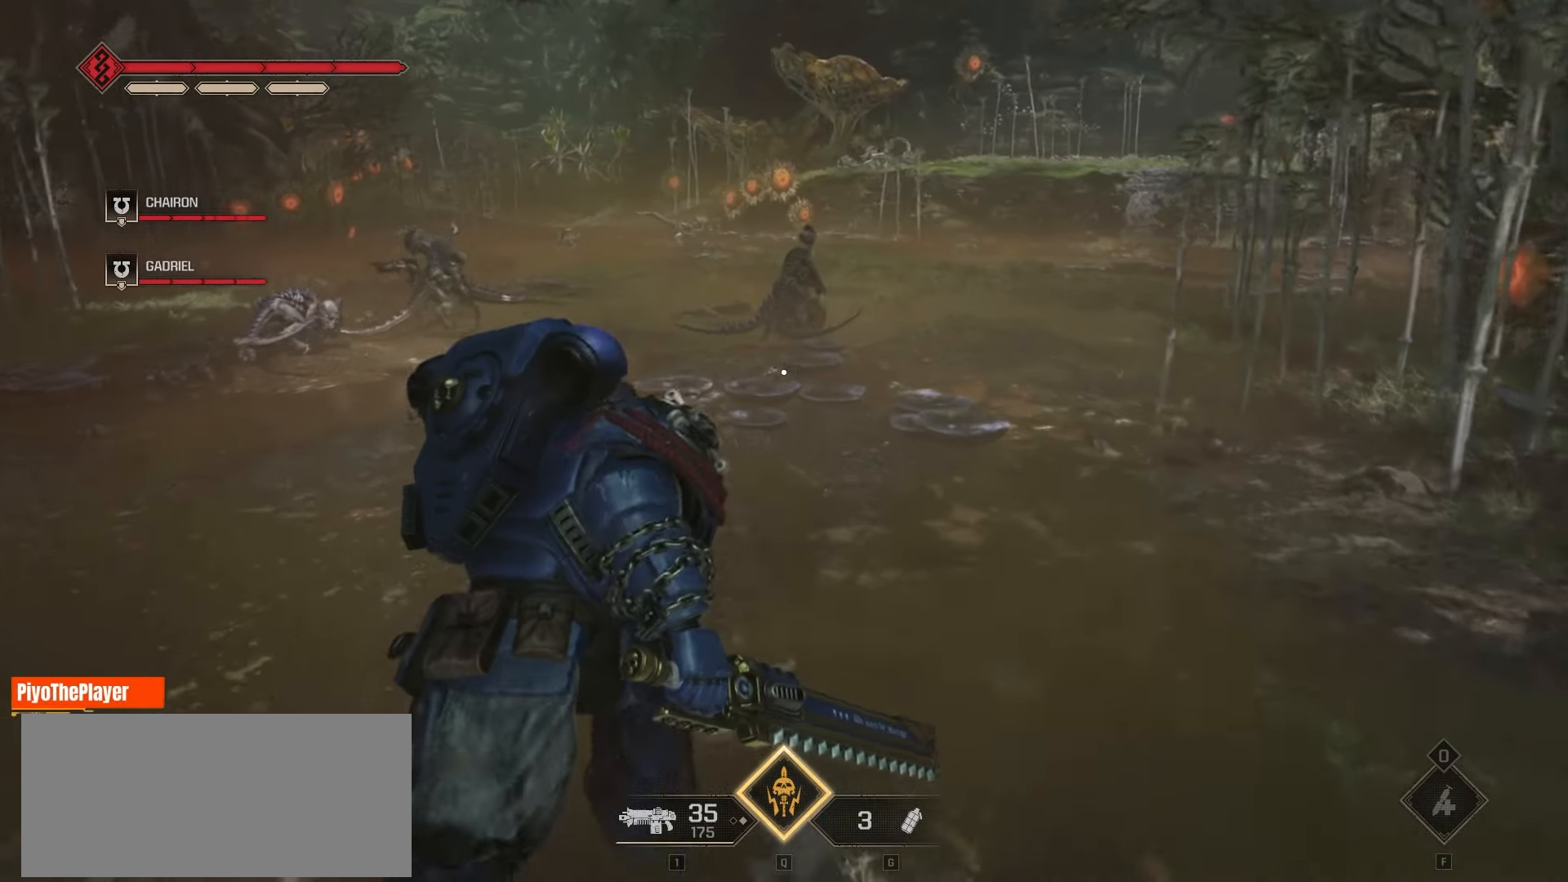
{"keys": ["w"], "mouse": [], "events": []}
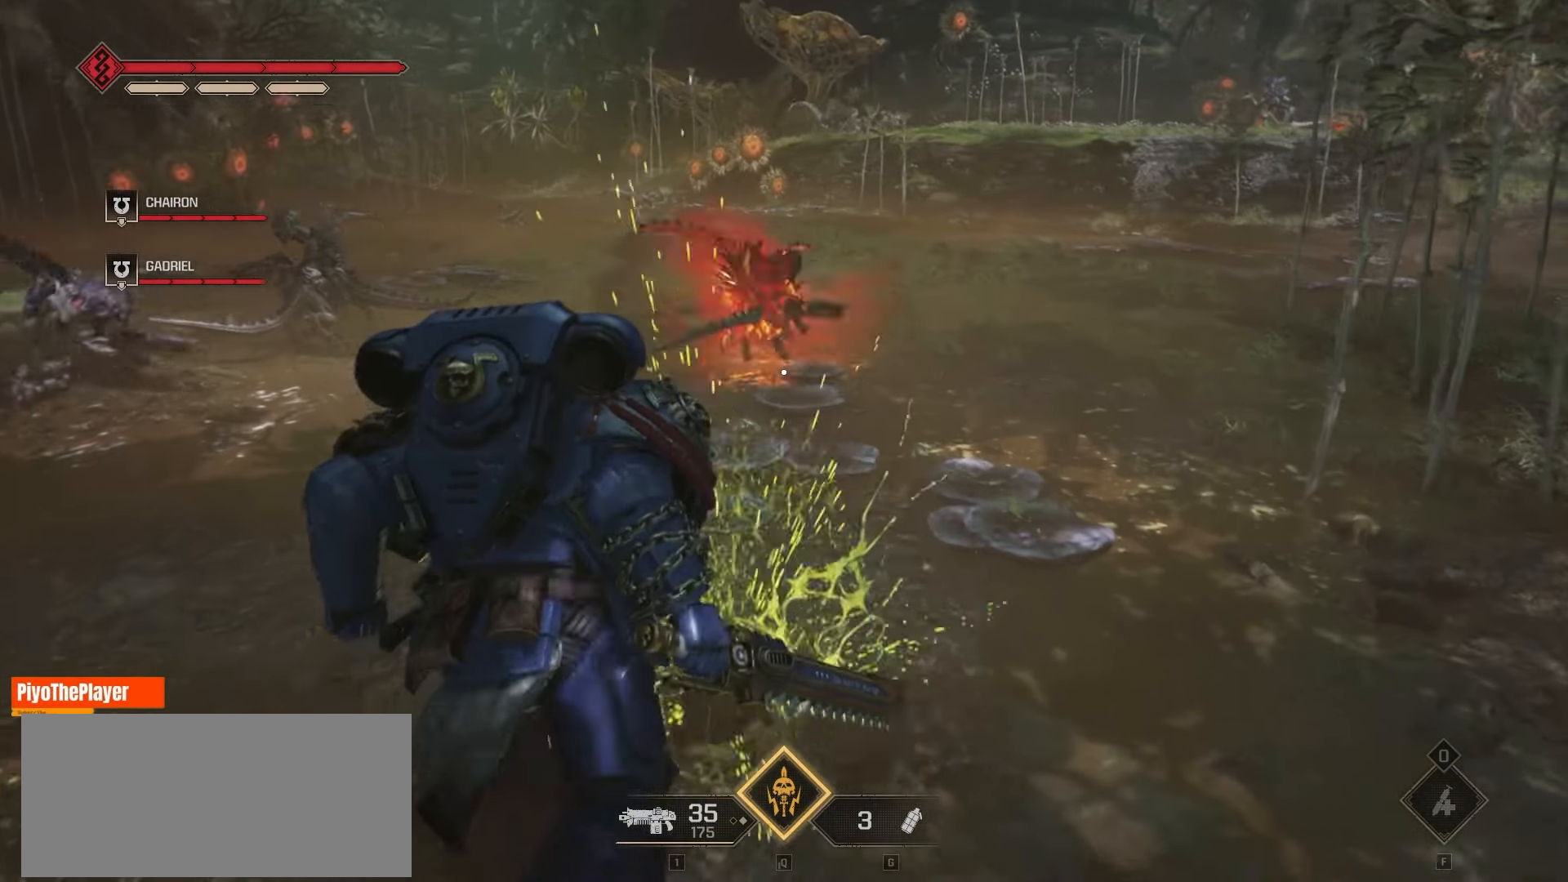
{"keys": ["w"], "mouse": [], "events": []}
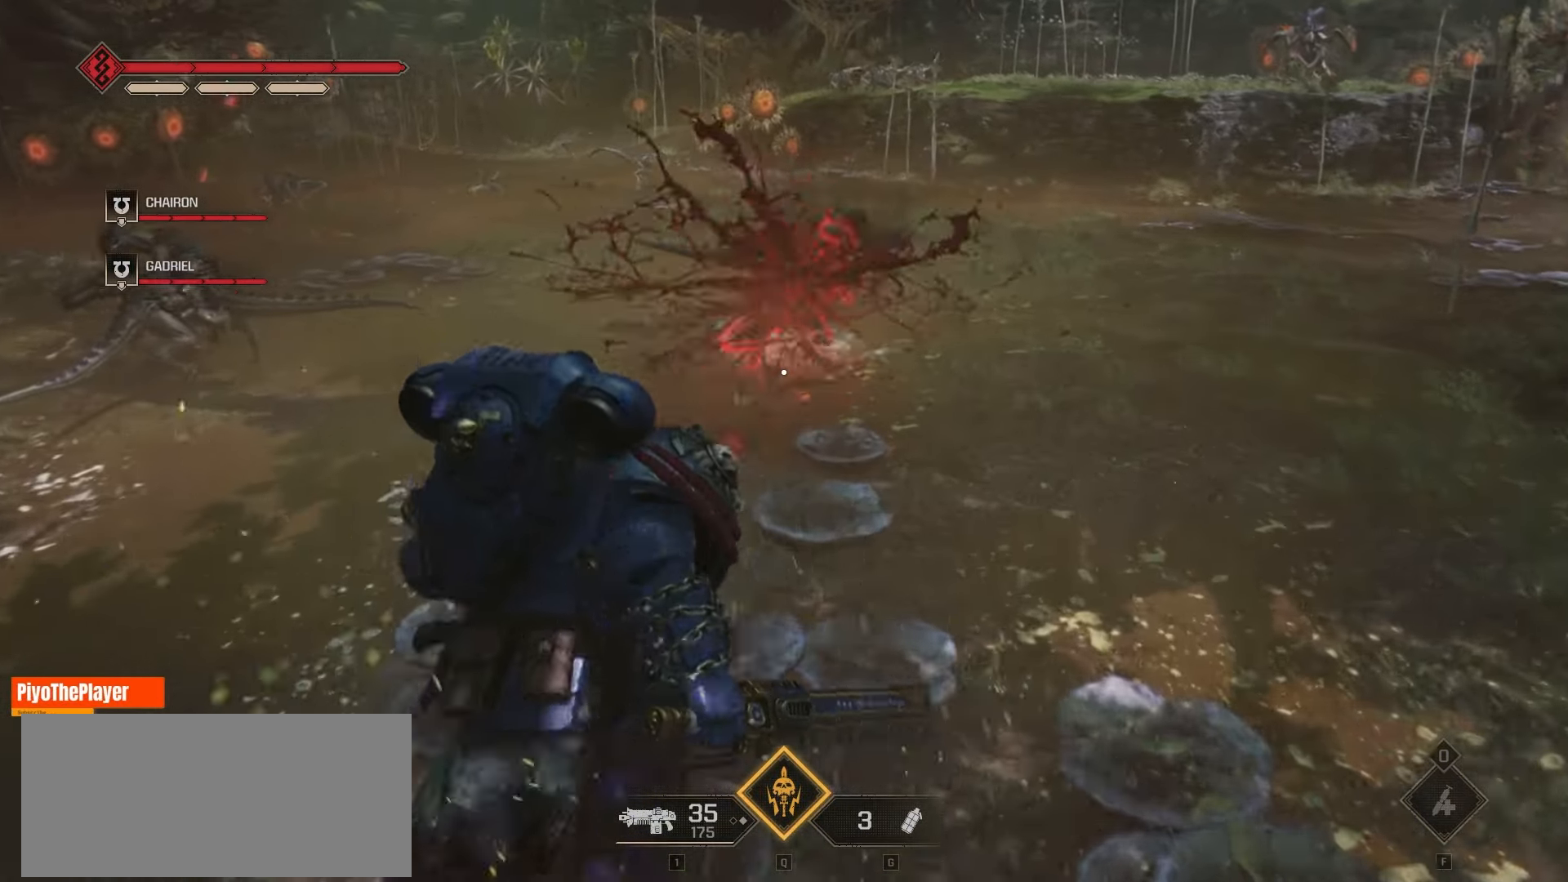
{"keys": ["w"], "mouse": [], "events": []}
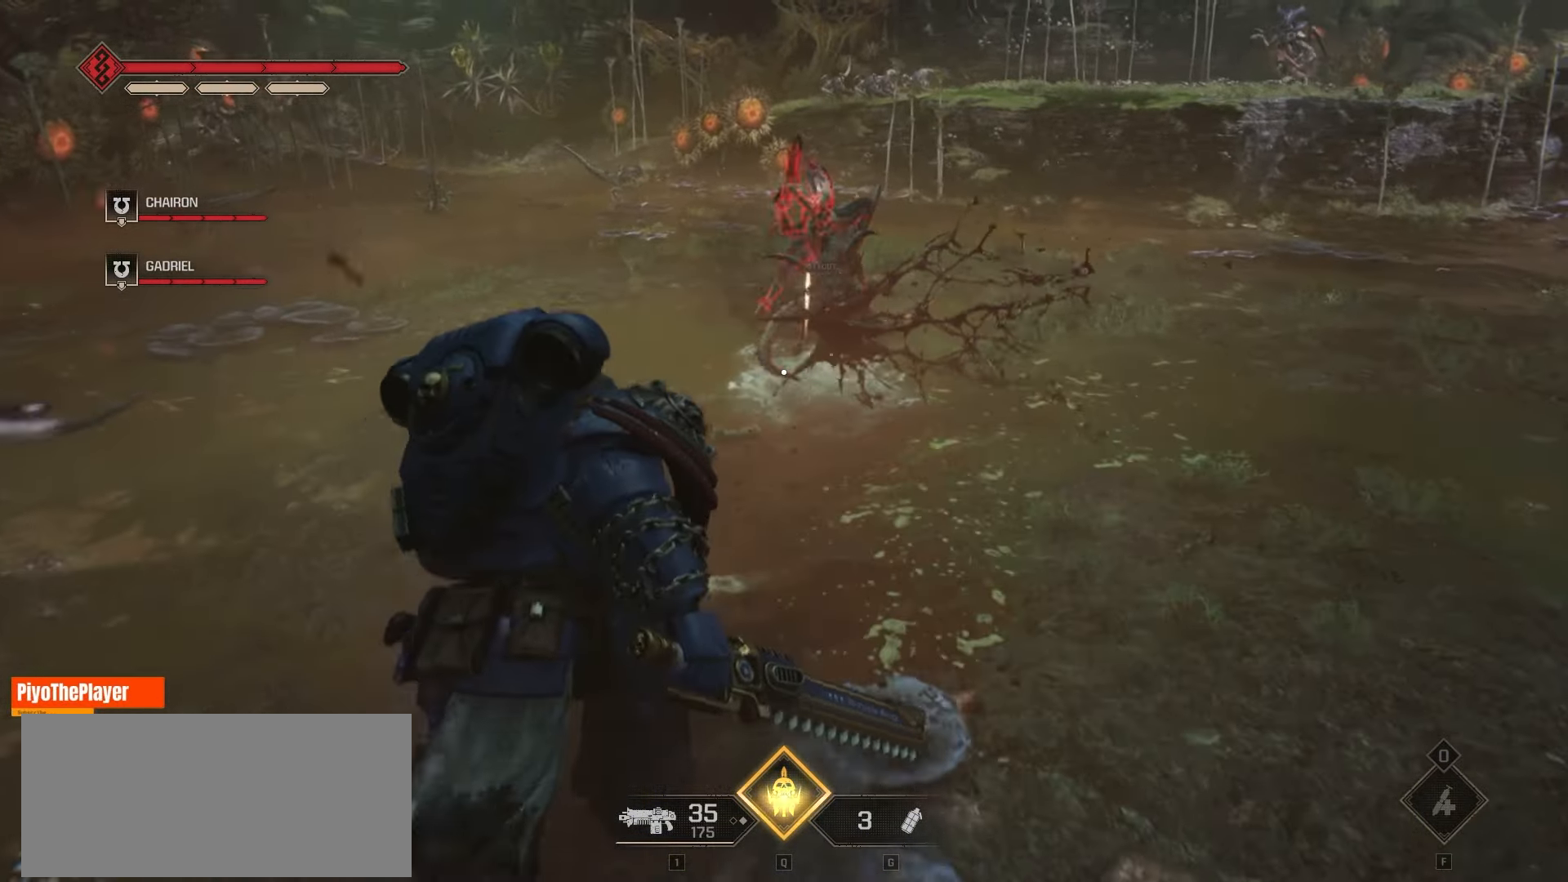
{"keys": ["w"], "mouse": [], "events": []}
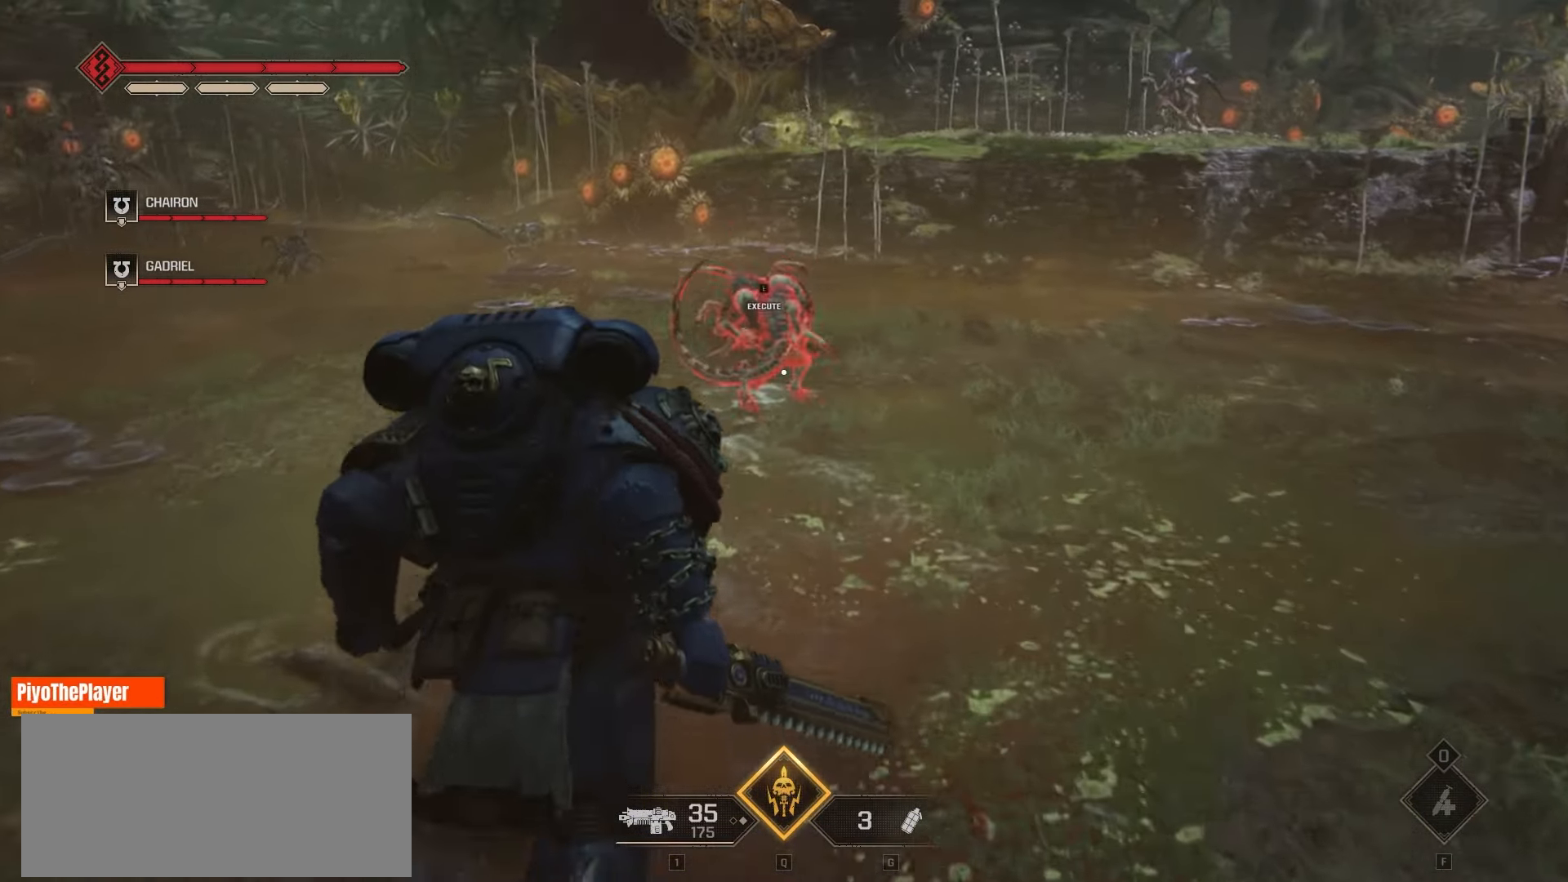
{"keys": ["w"], "mouse": [], "events": []}
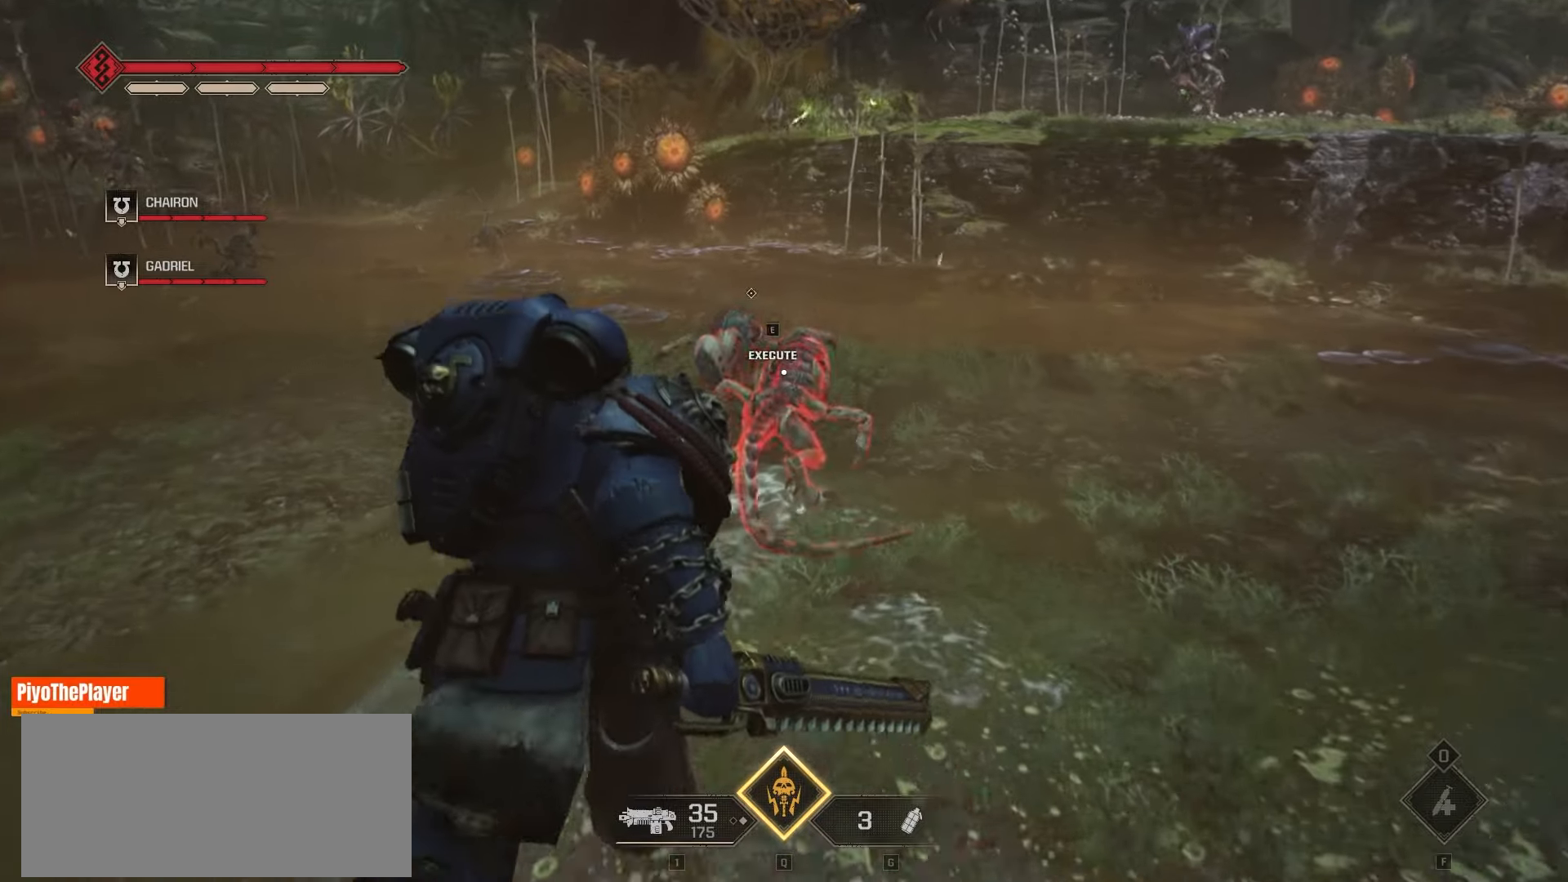
{"keys": ["e"], "mouse": [], "events": [[283, "e", "down"], [316, "w", "up"]]}
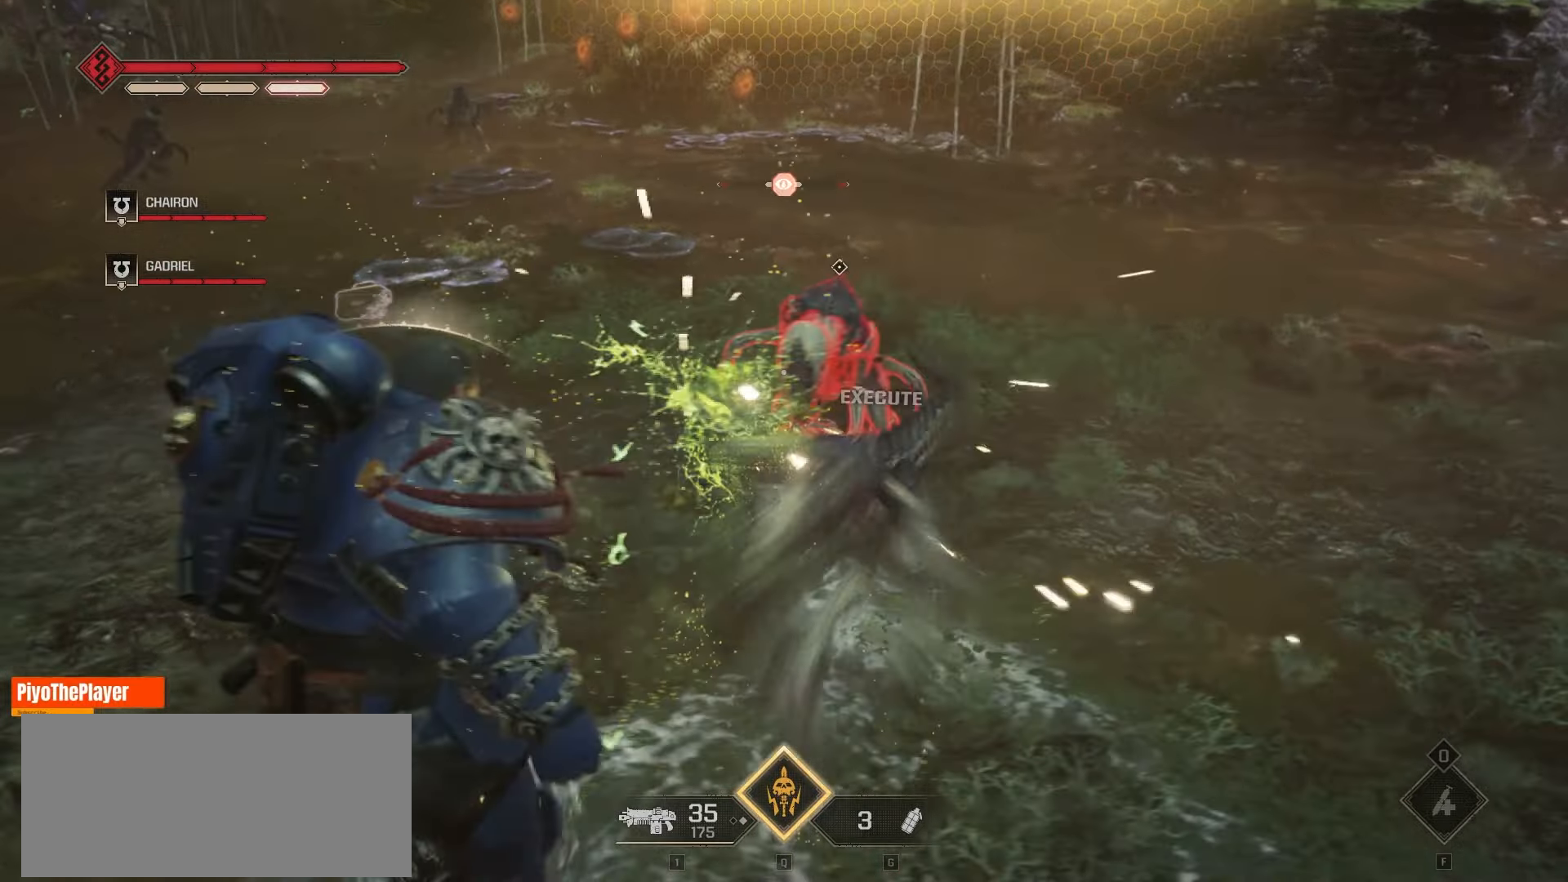
{"keys": ["e"], "mouse": [], "events": []}
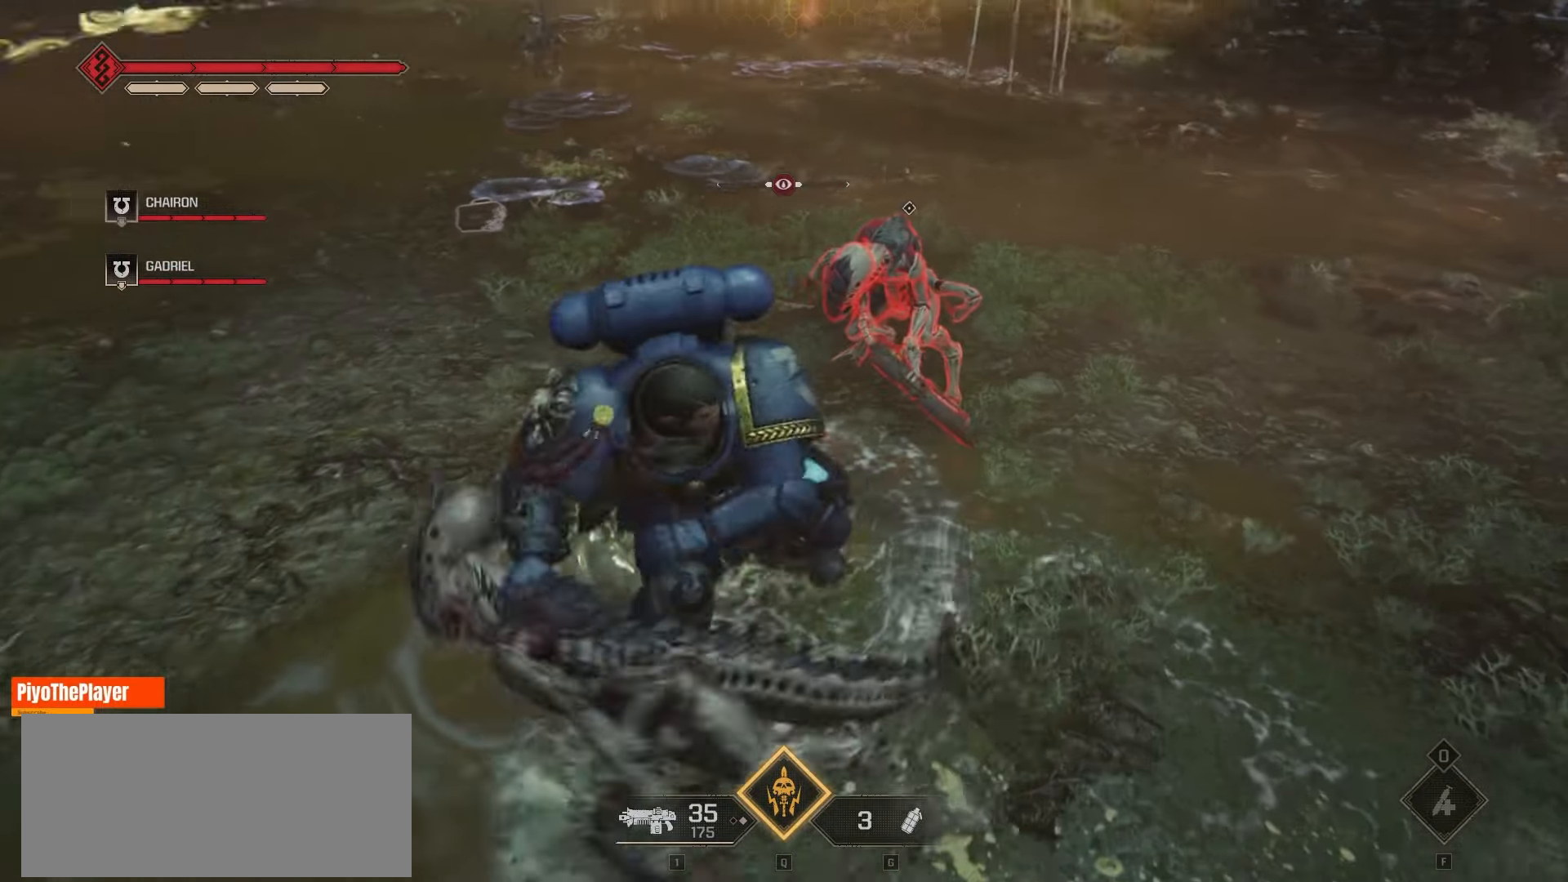
{"keys": ["e"], "mouse": [], "events": []}
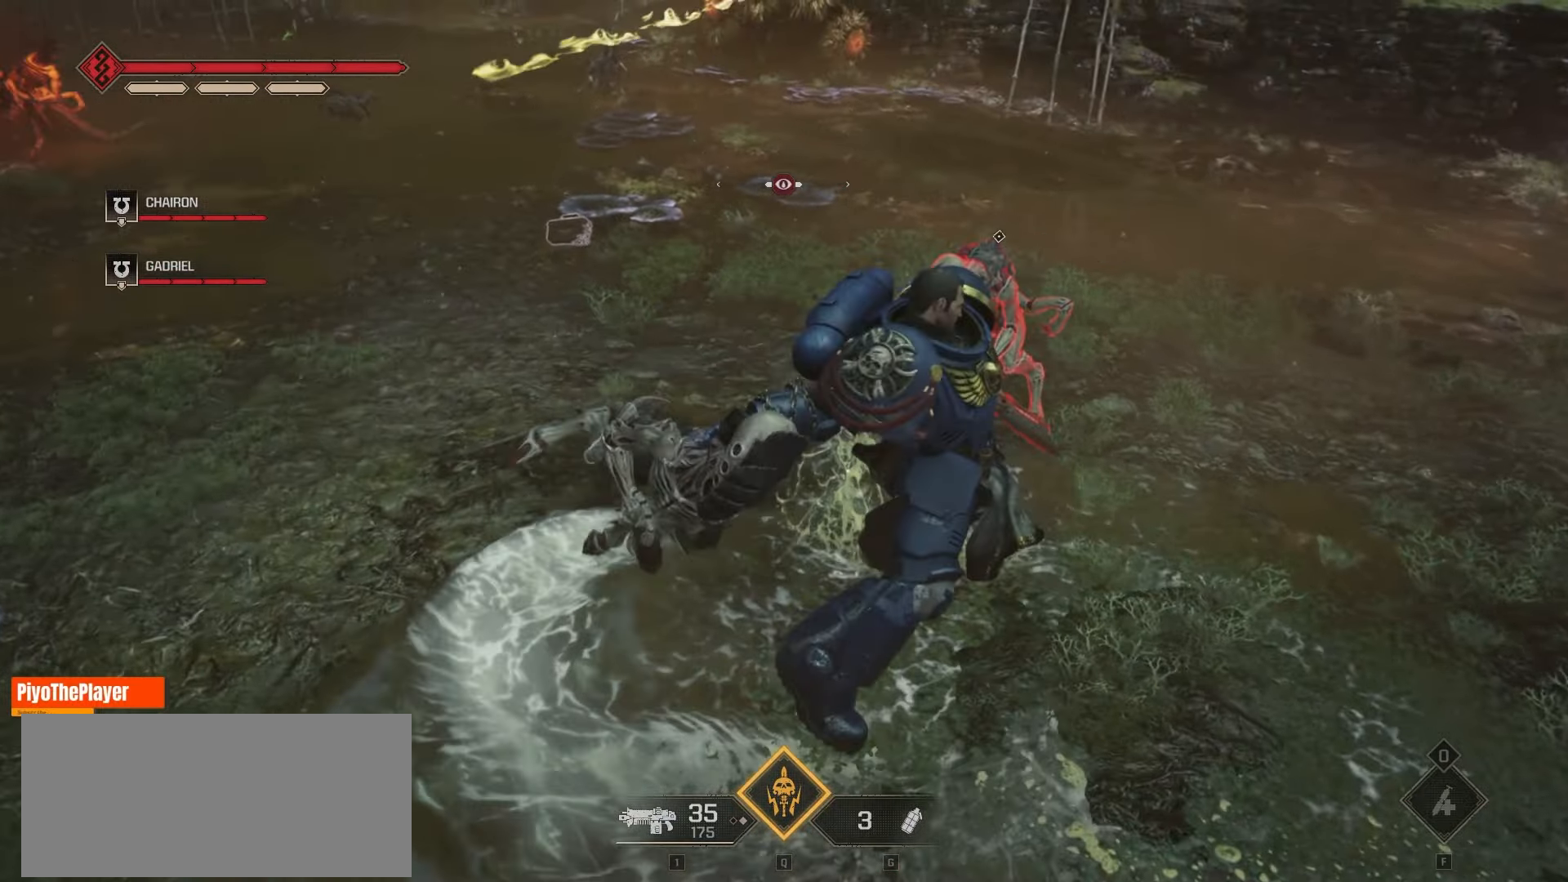
{"keys": ["e"], "mouse": [], "events": []}
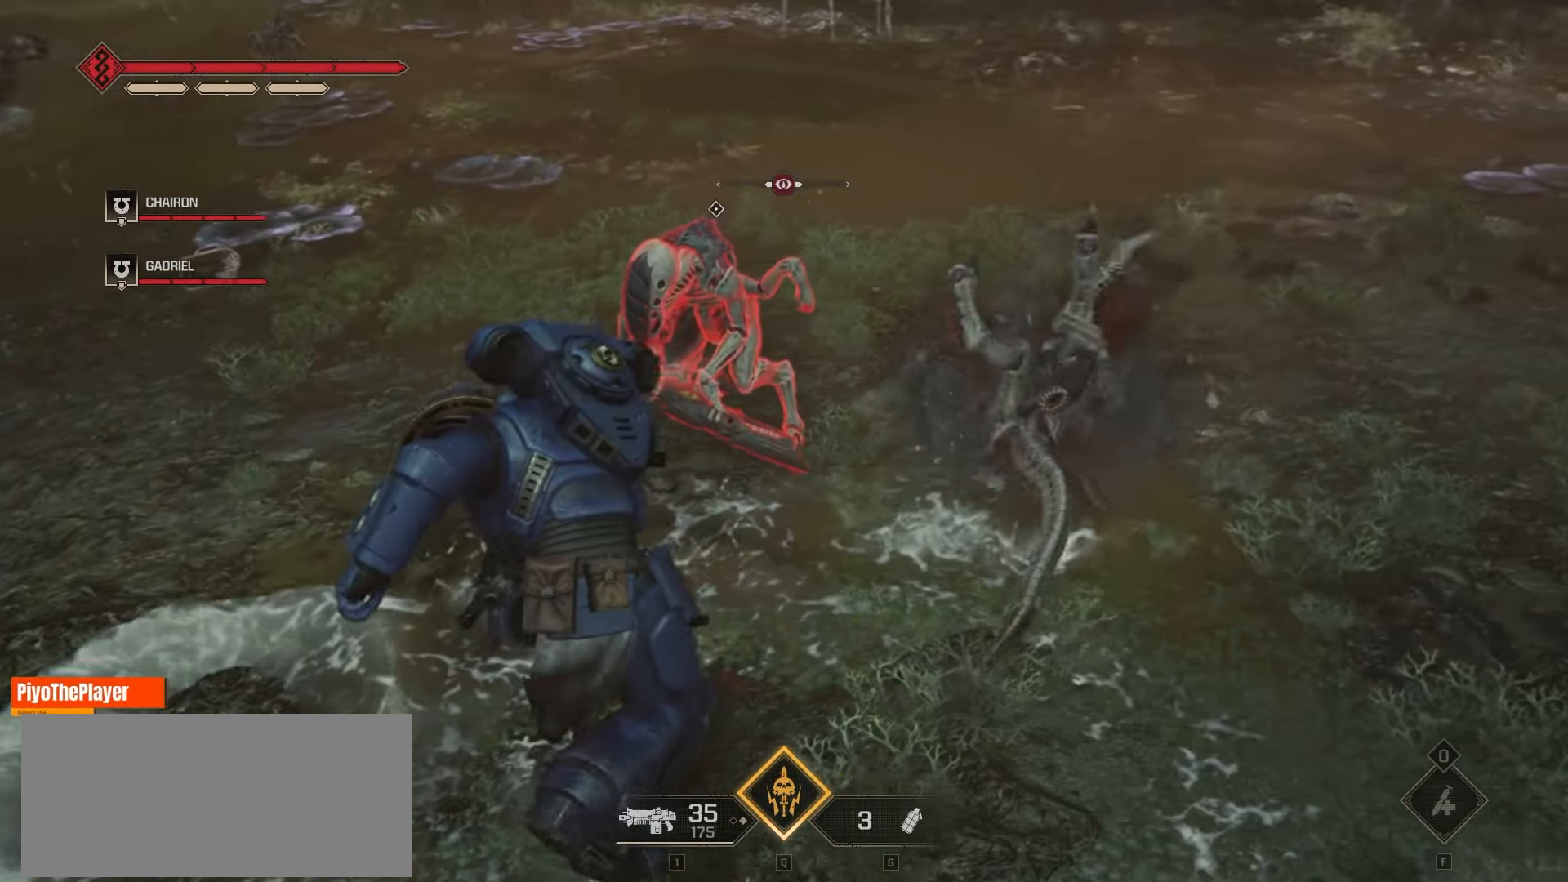
{"keys": ["e"], "mouse": [], "events": [[300, "e", "up"], [383, "e", "down"]]}
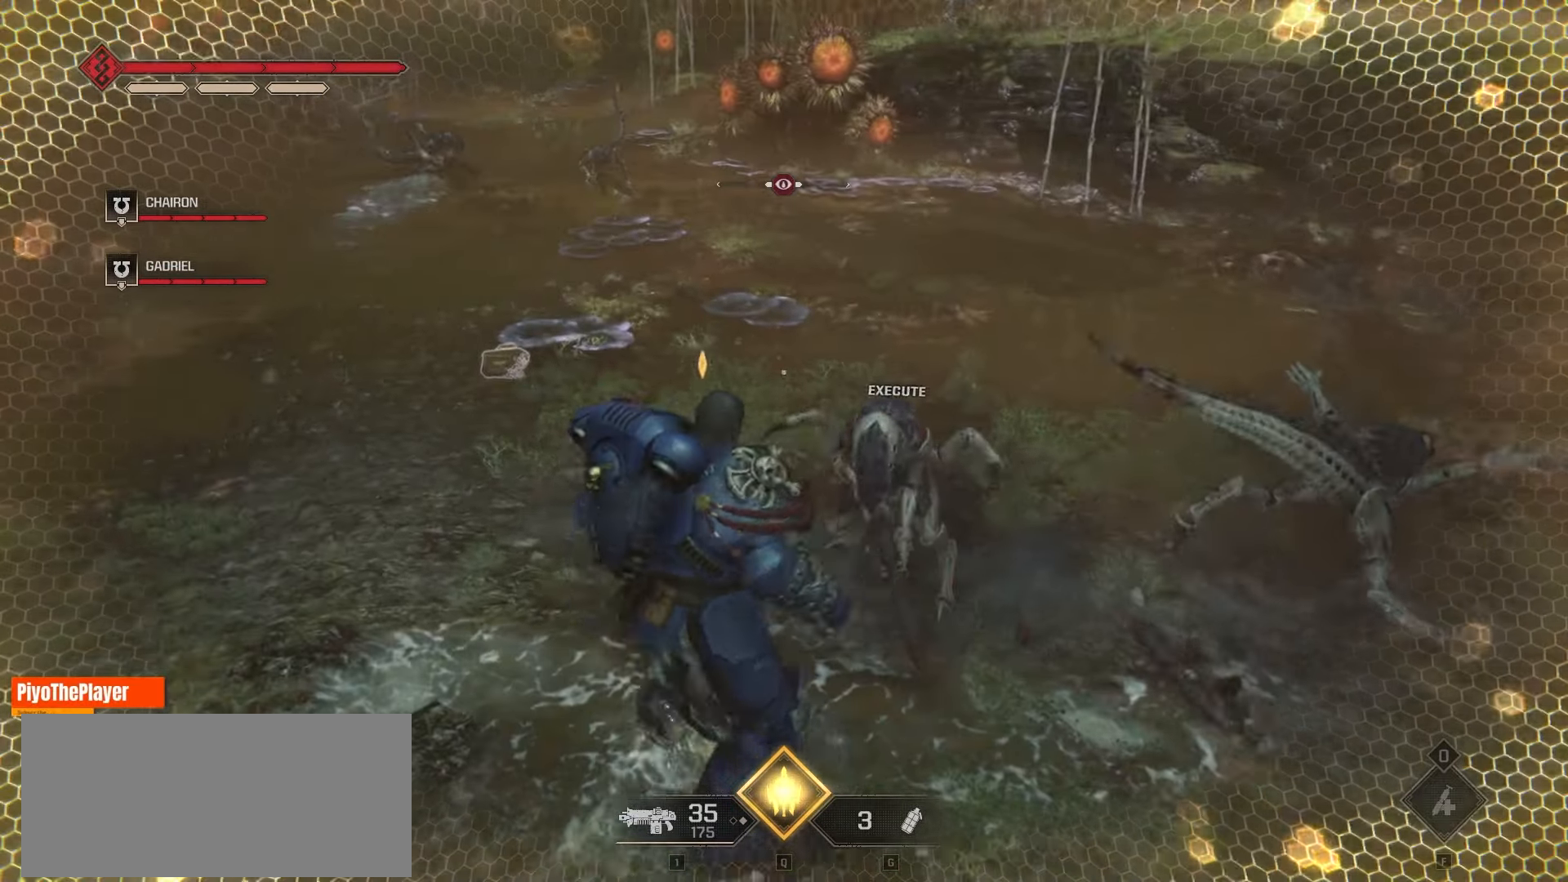
{"keys": ["e"], "mouse": [], "events": []}
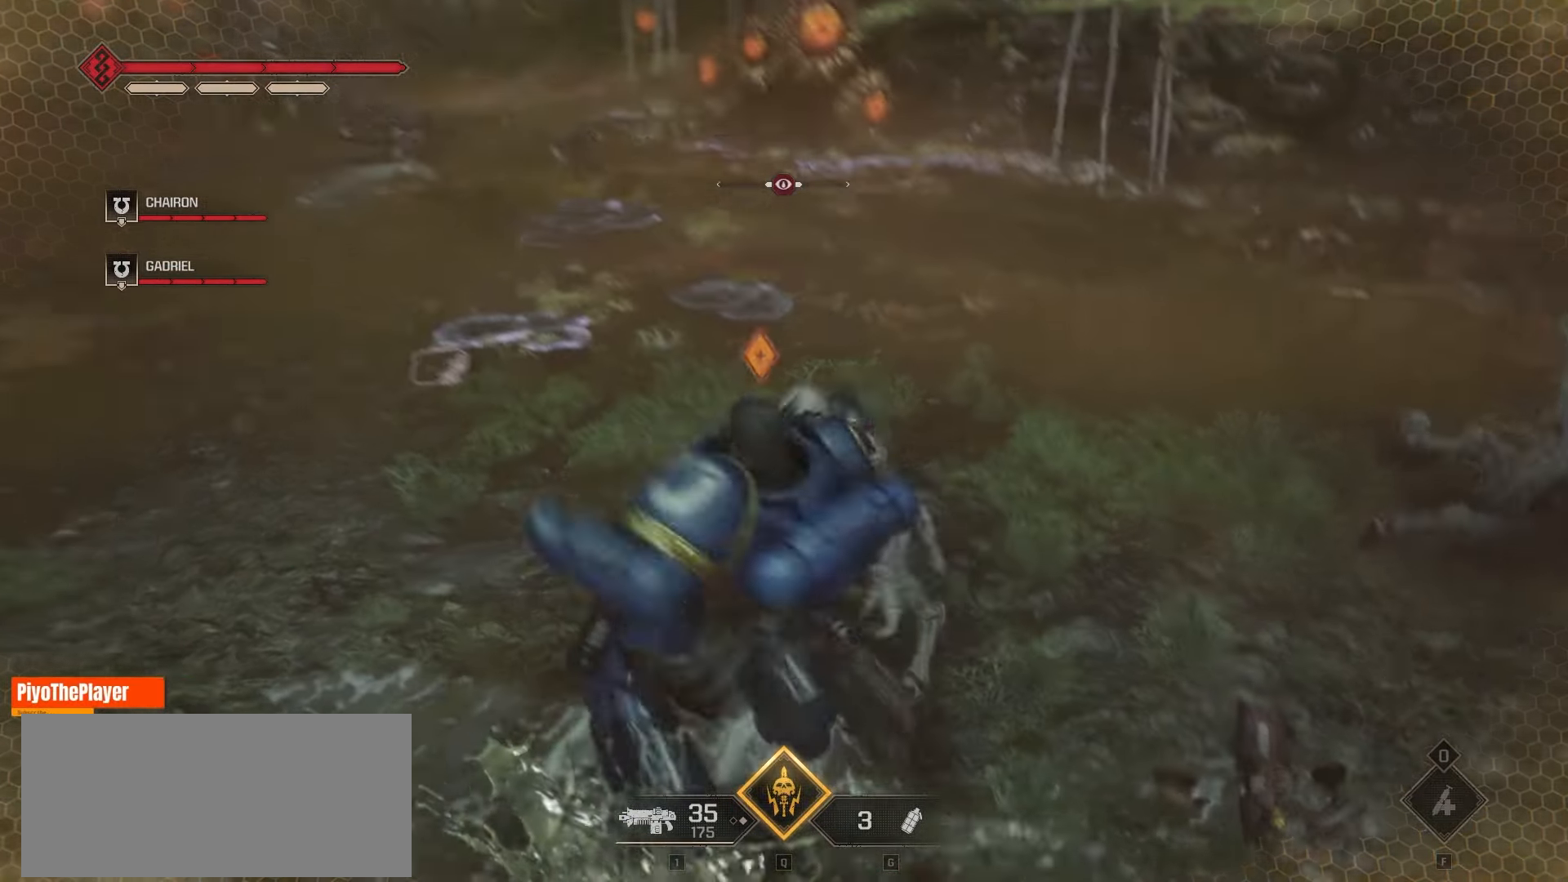
{"keys": ["e"], "mouse": [], "events": []}
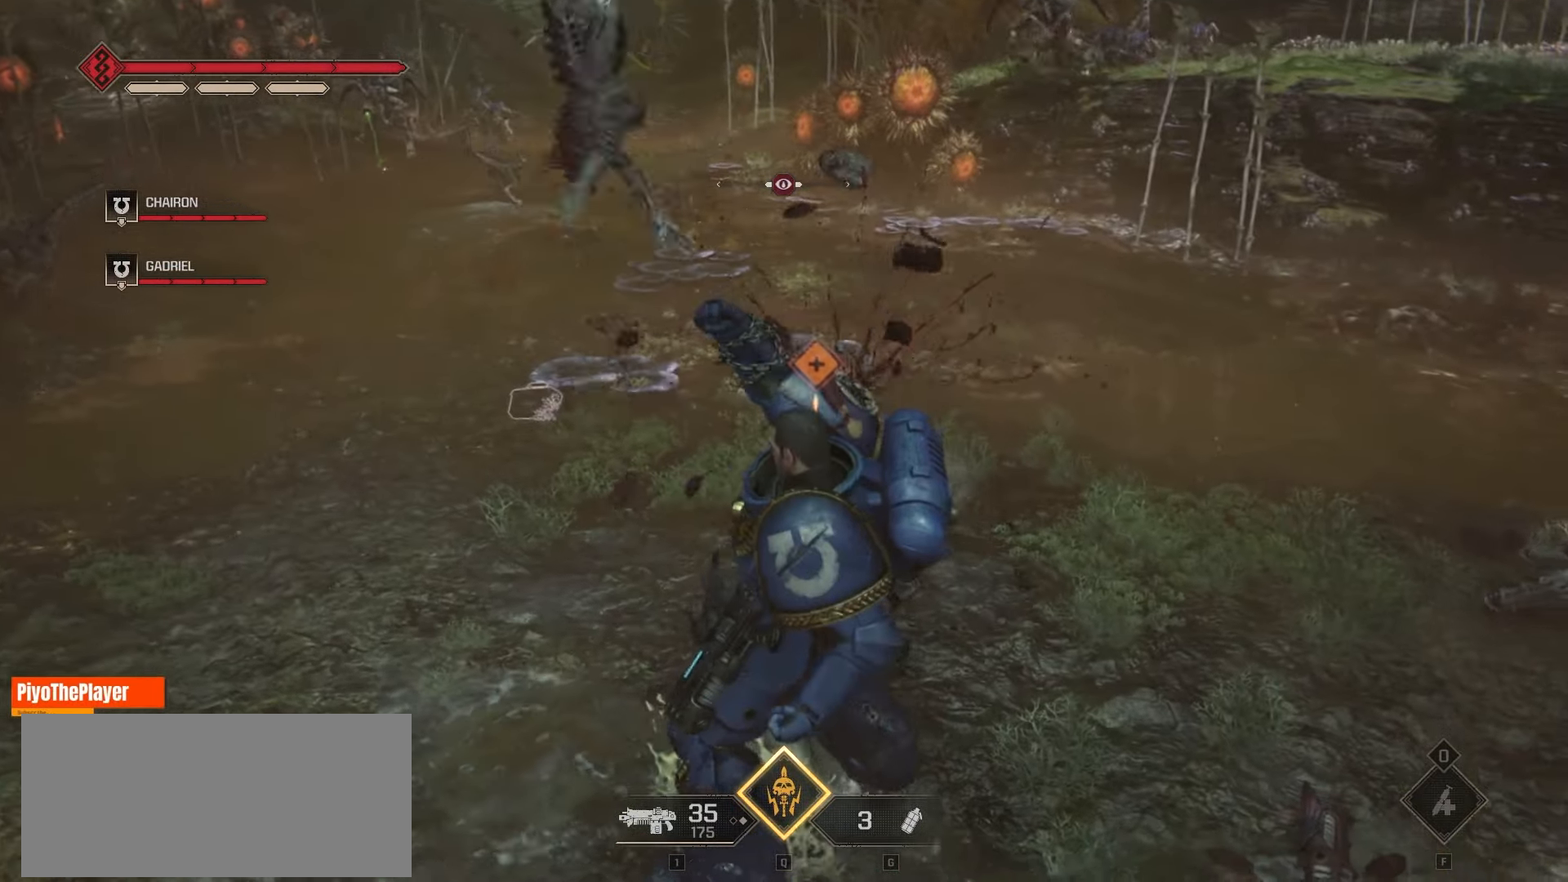
{"keys": ["a", "w"], "mouse": [], "events": [[283, "w", "down"], [366, "a", "down"], [366, "e", "up"]]}
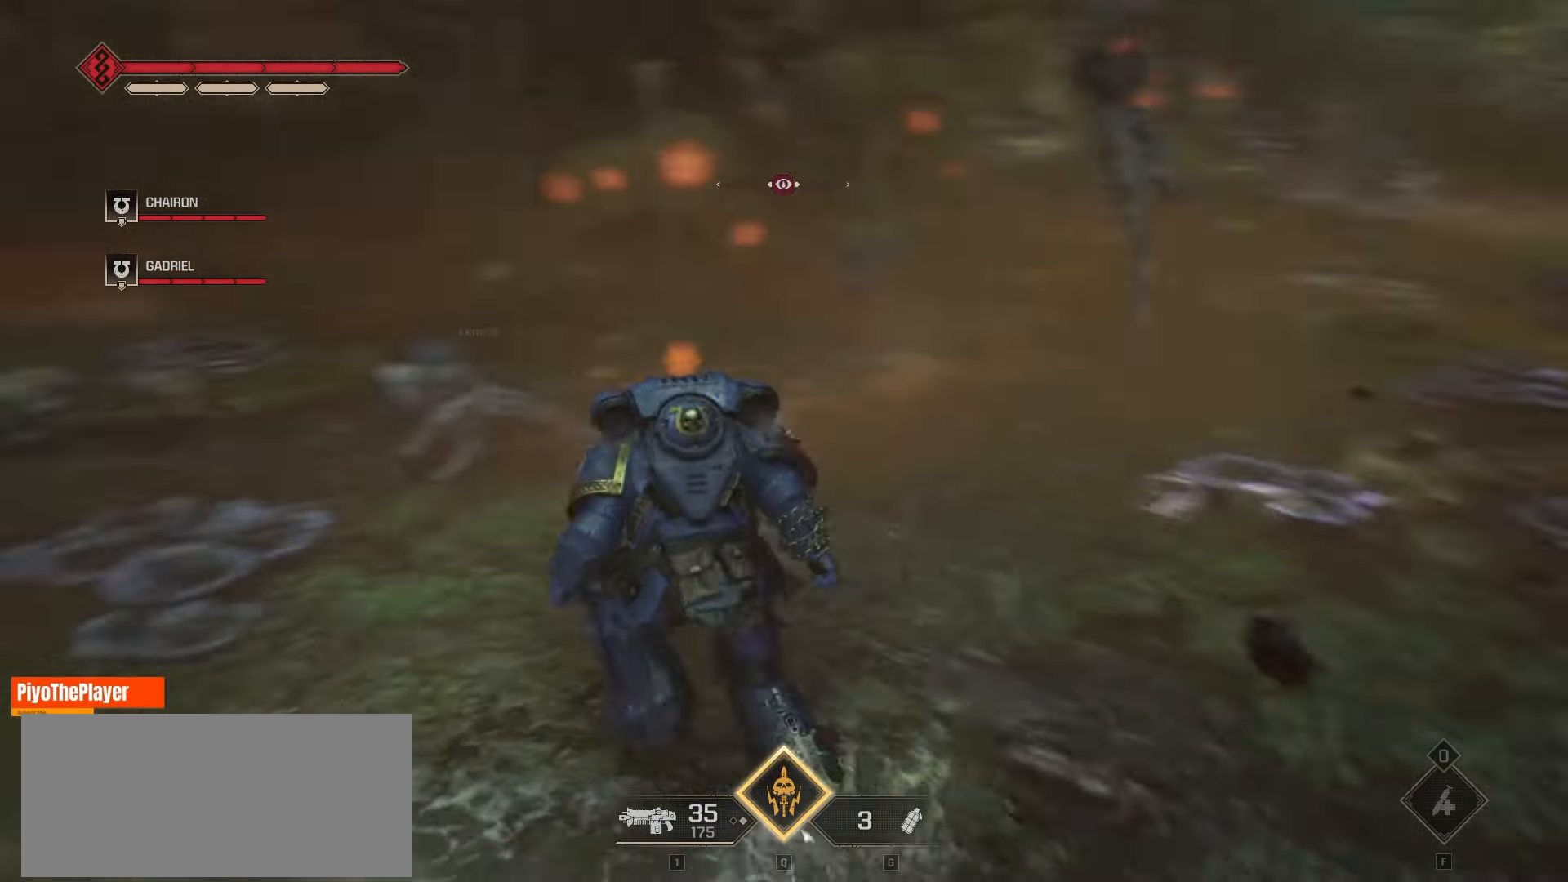
{"keys": ["a", "w"], "mouse": [], "events": []}
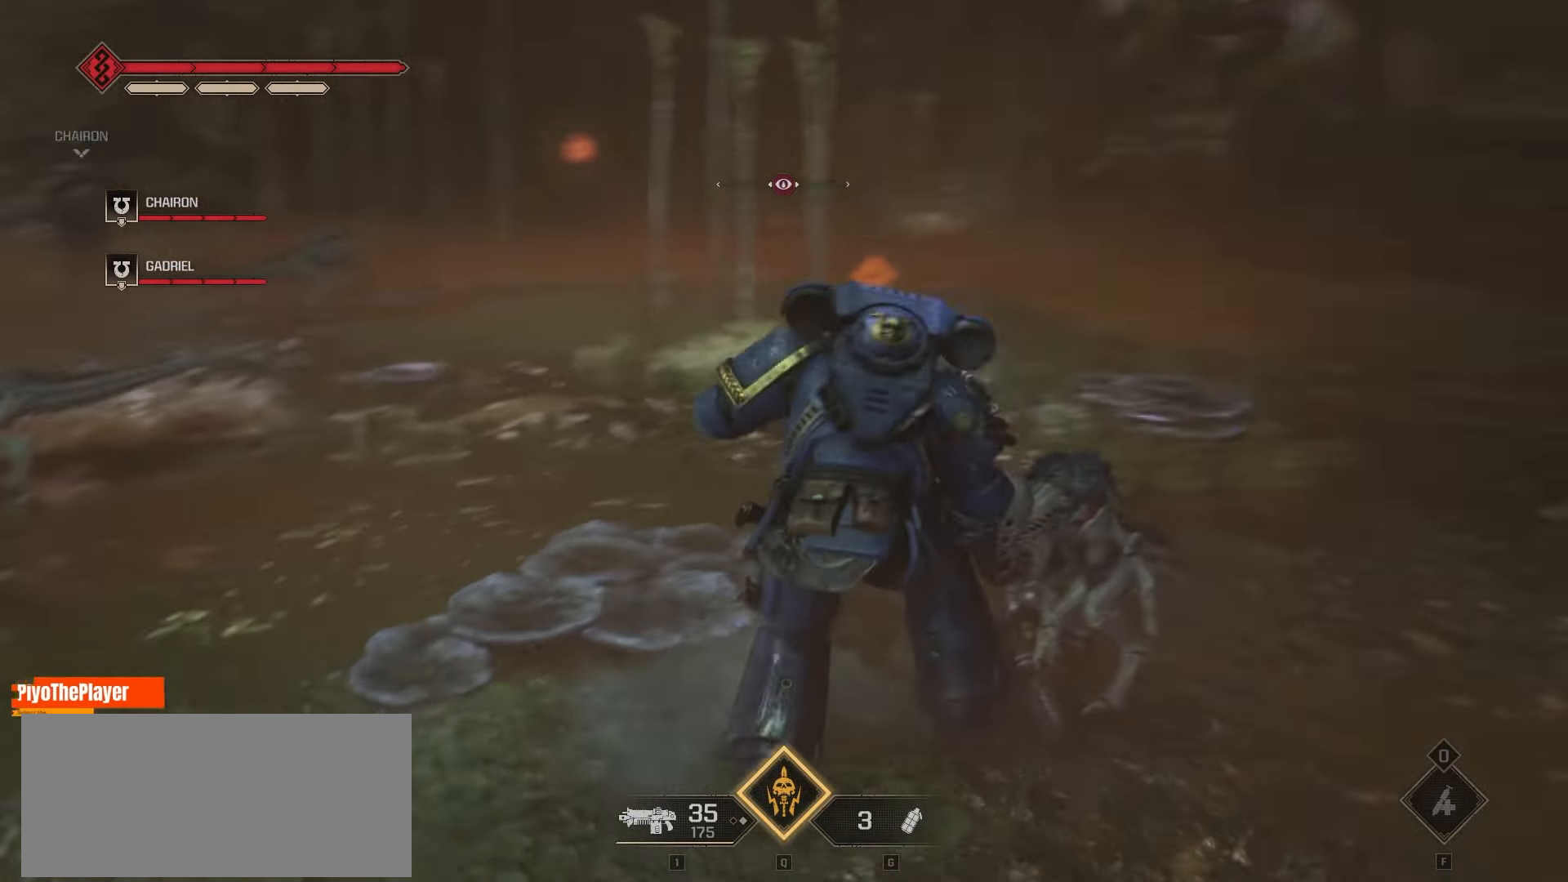
{"keys": ["w"], "mouse": ["right"], "events": [[100, "mouse_right", "down"], [200, "a", "up"], [216, "mouse_right", "up"], [300, "mouse_right", "down"], [416, "mouse_right", "up"], [466, "mouse_right", "down"]]}
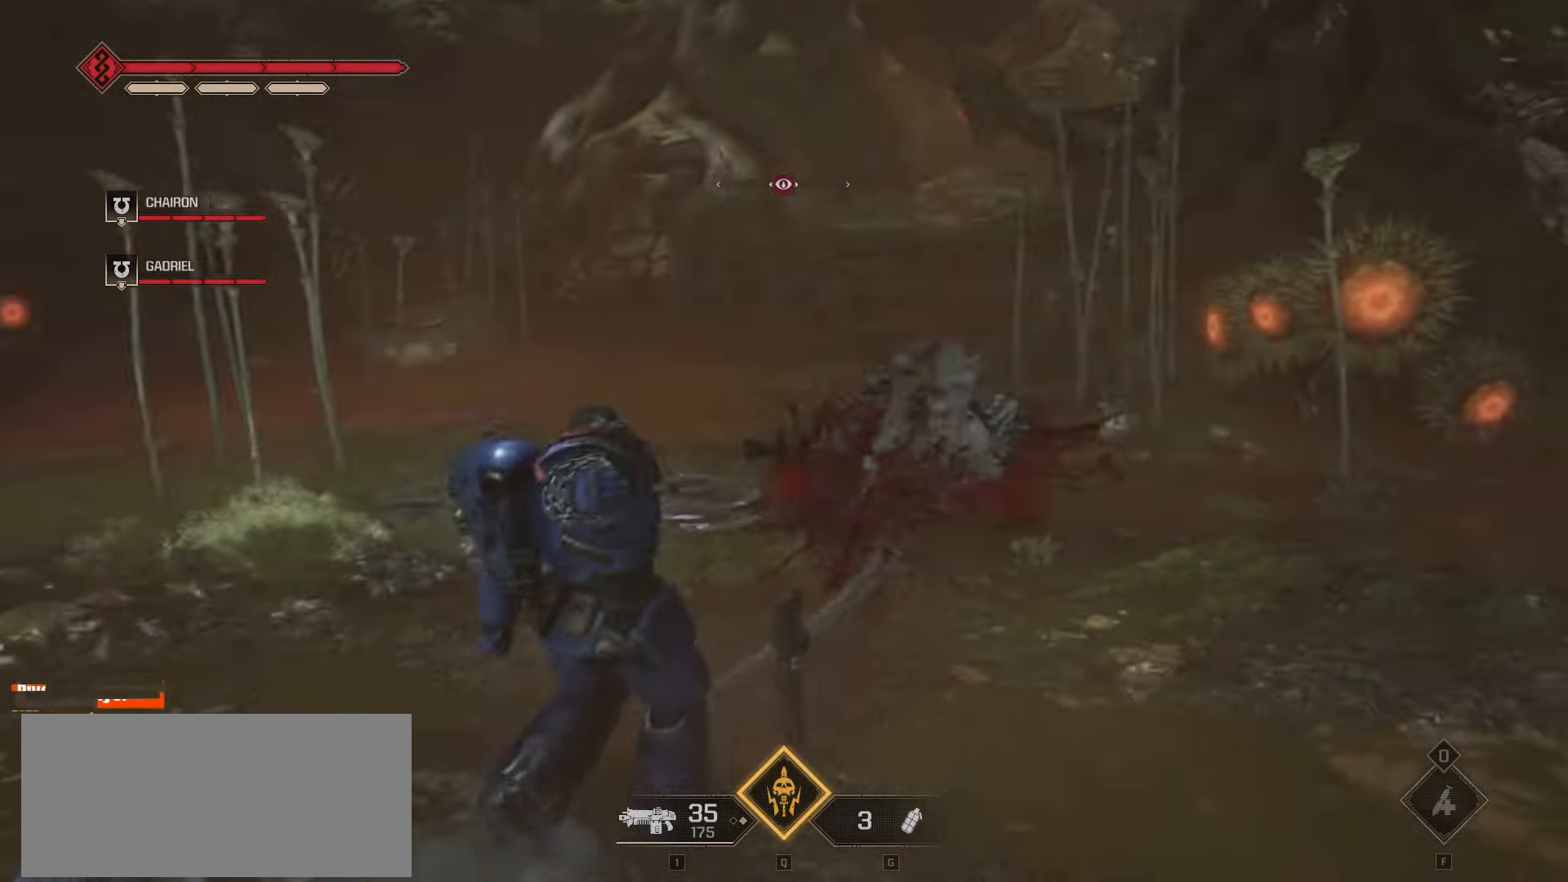
{"keys": ["w"], "mouse": [], "events": [[50, "mouse_right", "up"], [150, "mouse_right", "down"], [283, "mouse_right", "up"]]}
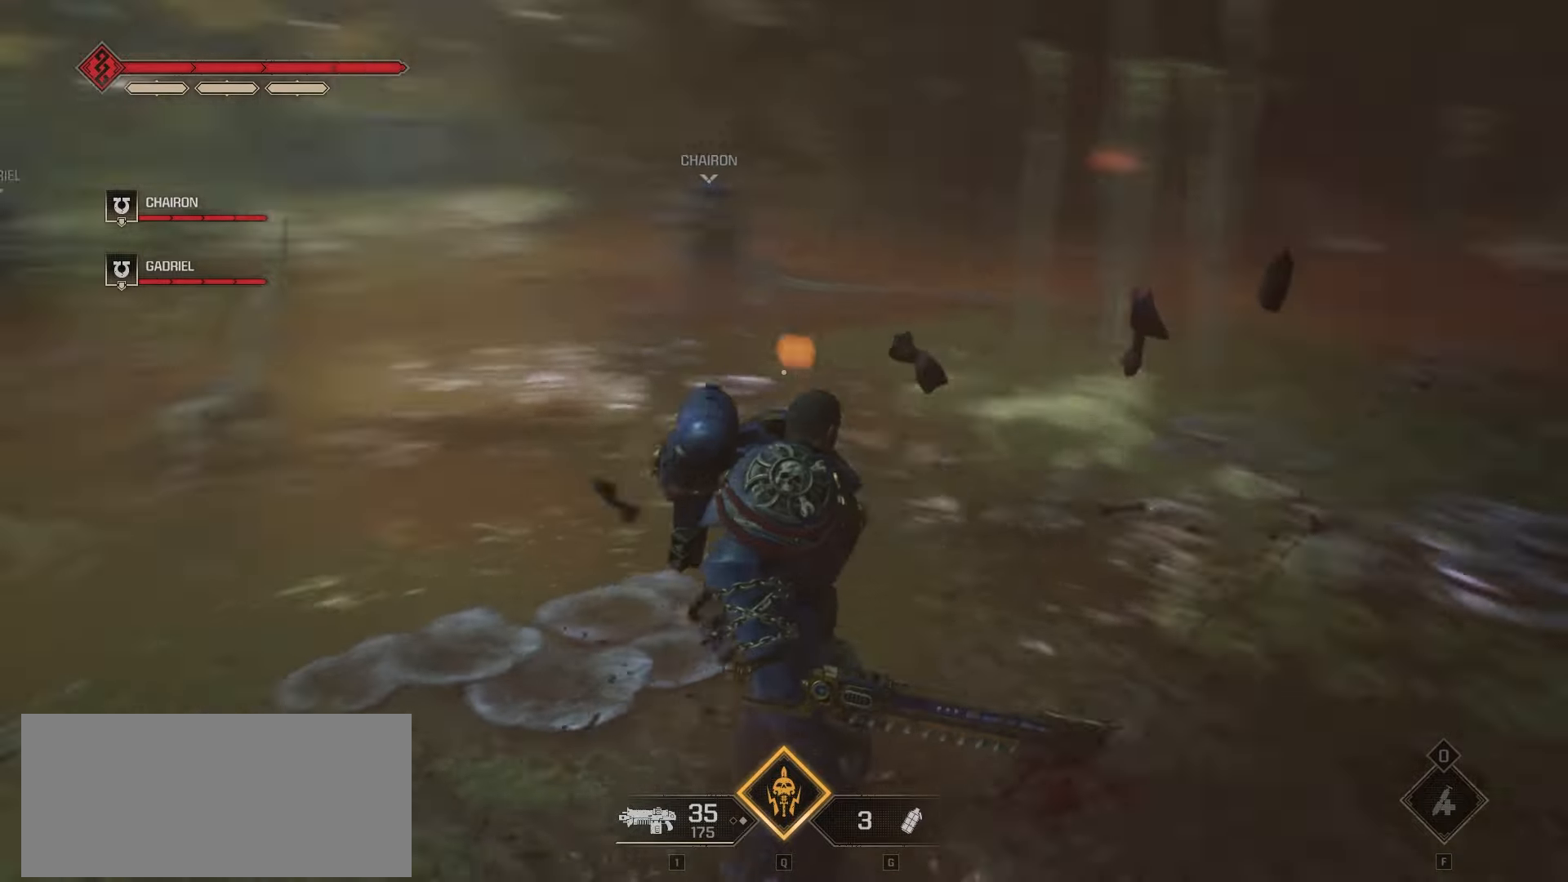
{"keys": ["w"], "mouse": [], "events": []}
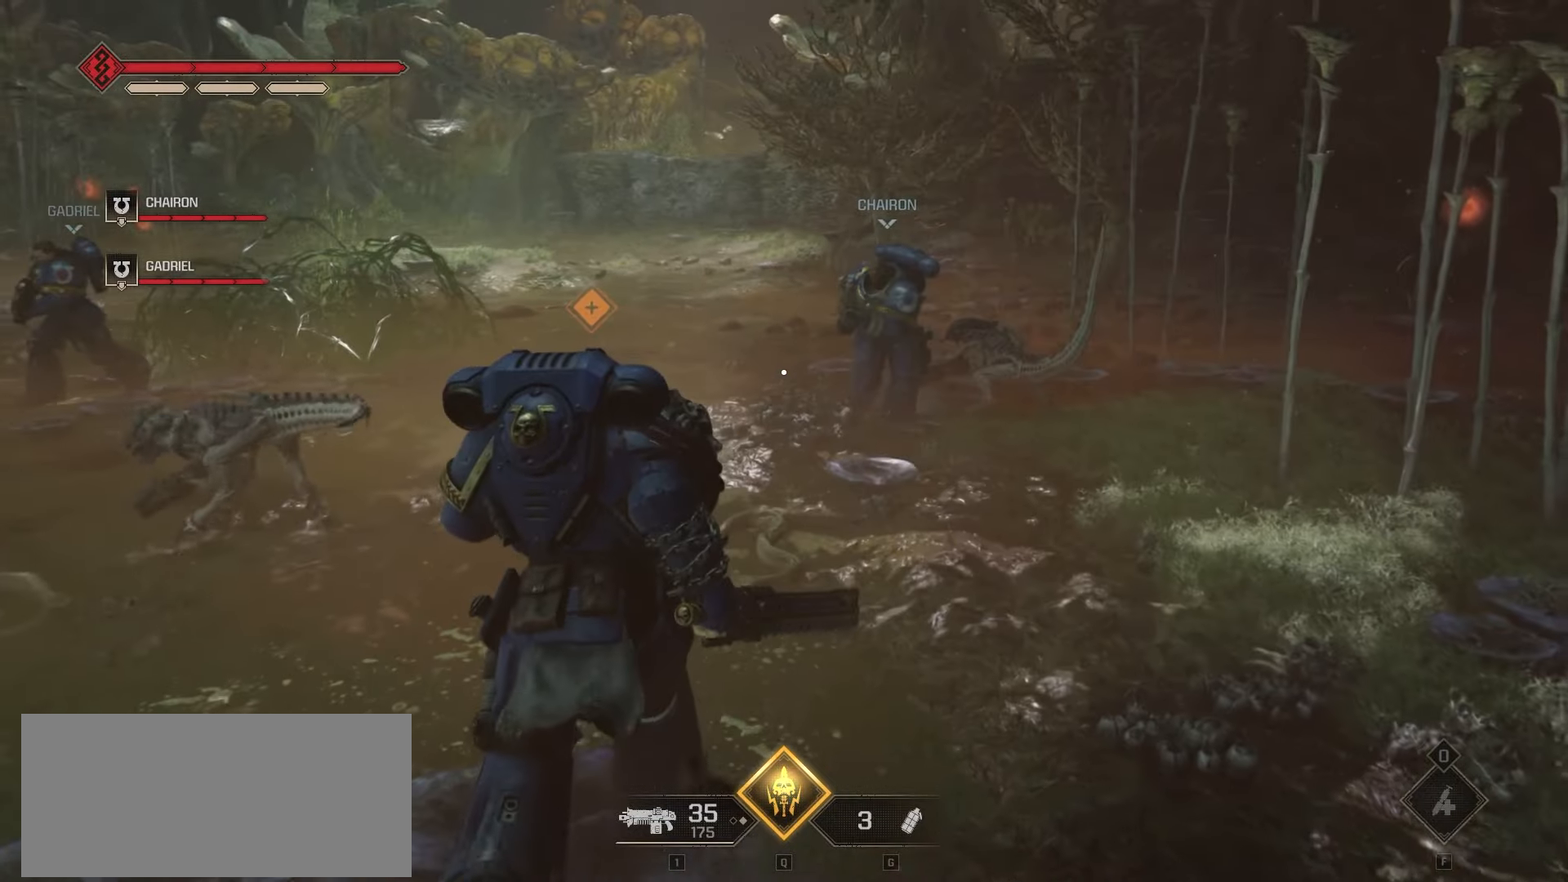
{"keys": ["a", "w"], "mouse": ["right"], "events": [[500, "a", "down"], [500, "mouse_right", "down"]]}
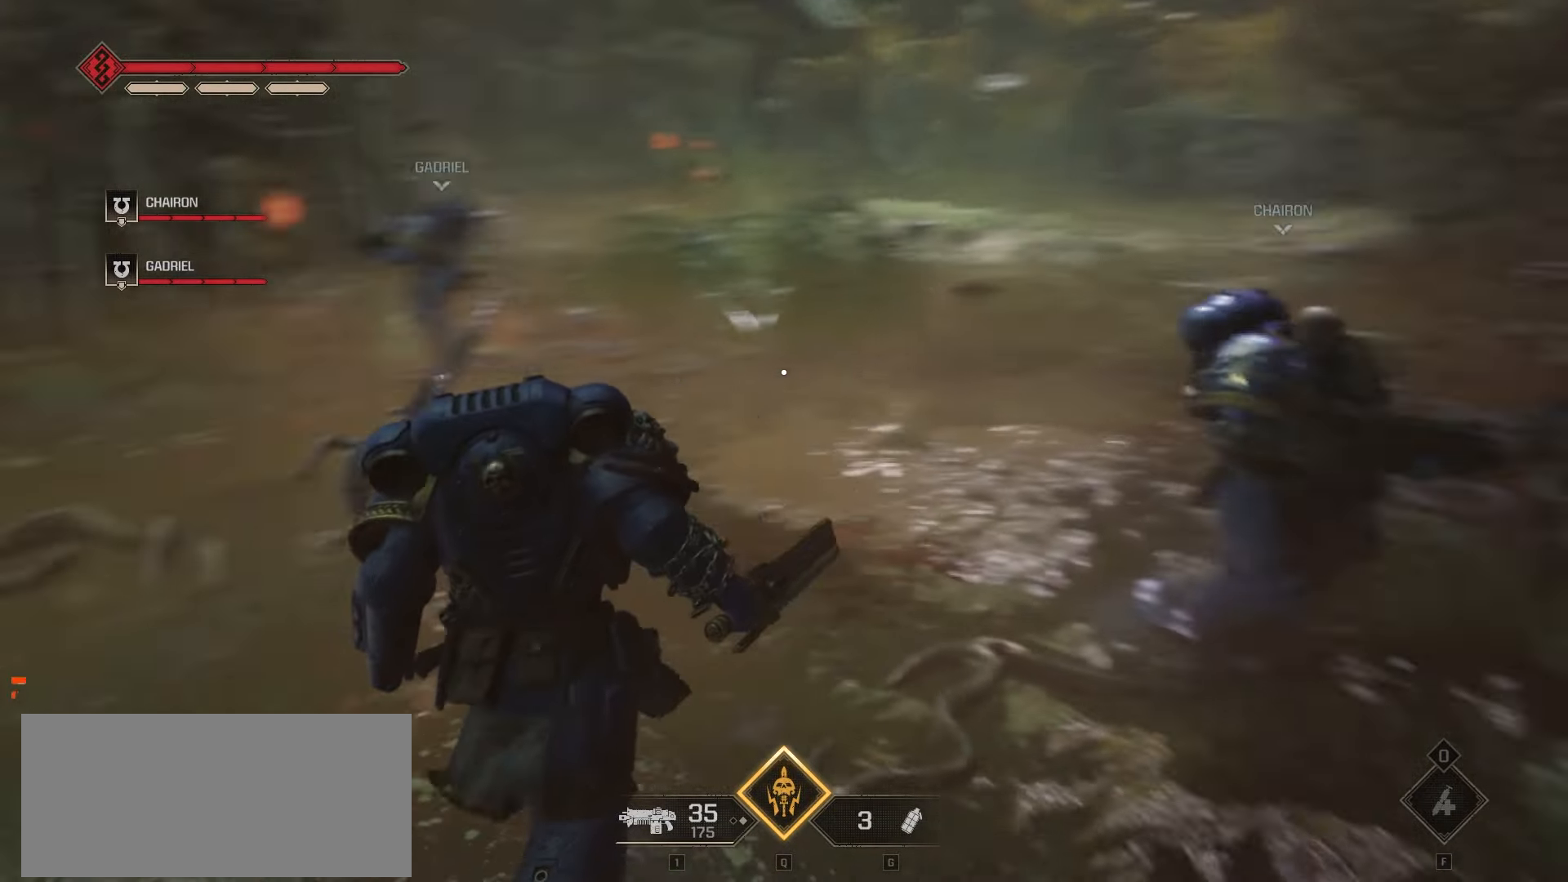
{"keys": ["w"], "mouse": ["right"], "events": [[100, "mouse_right", "up"], [183, "mouse_right", "down"], [283, "mouse_right", "up"], [333, "a", "up"], [350, "mouse_right", "down"]]}
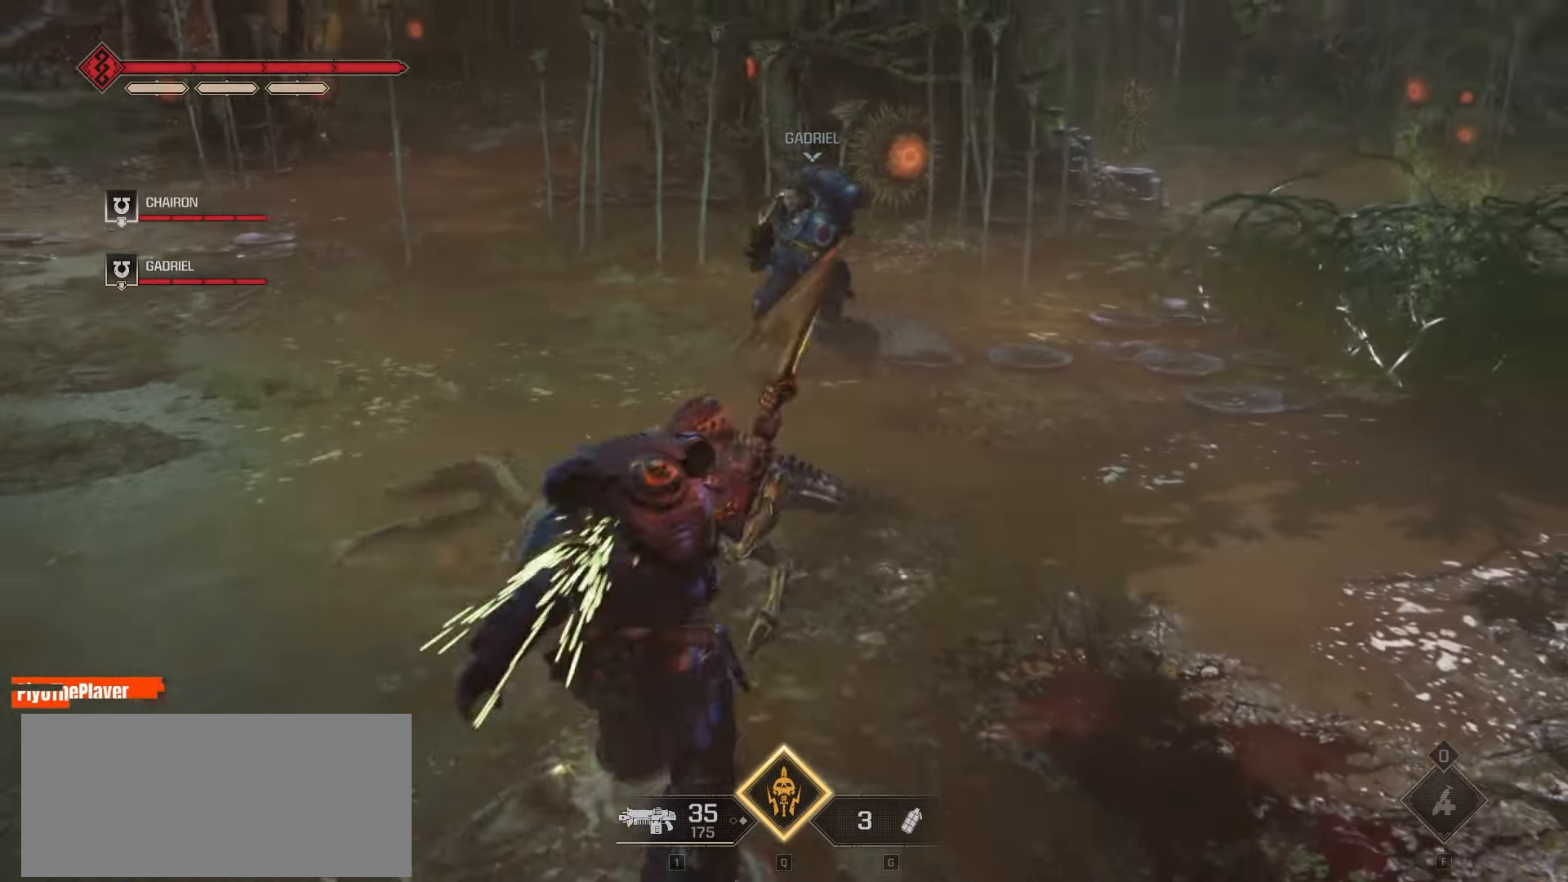
{"keys": ["w"], "mouse": [], "events": [[83, "mouse_right", "up"], [83, "mouse_wheel", "down"], [150, "mouse_wheel", "up"]]}
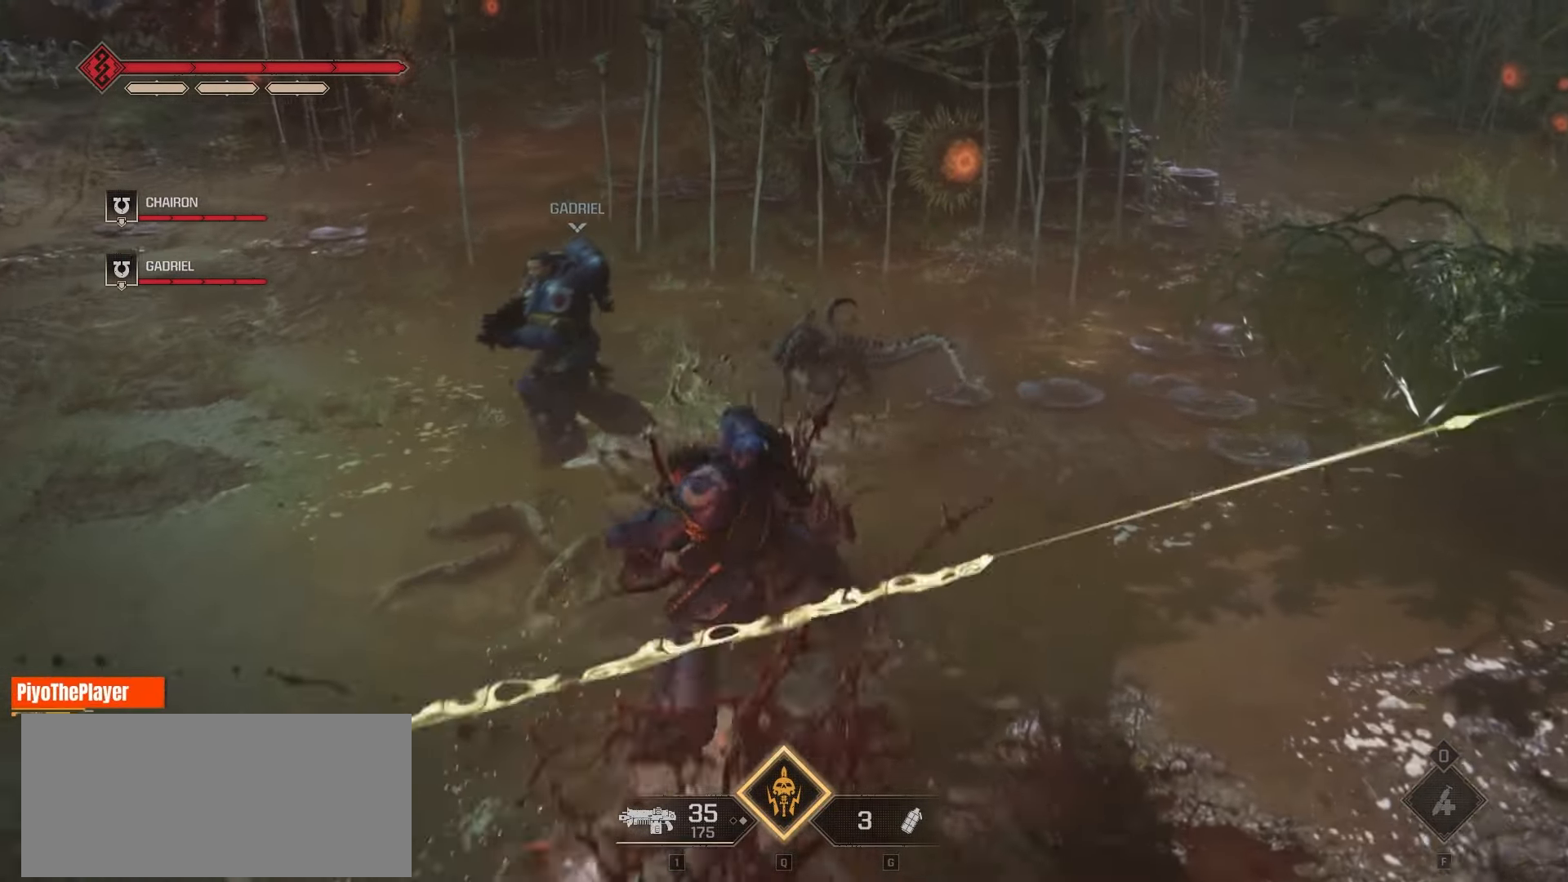
{"keys": ["w"], "mouse": ["right"], "events": [[183, "mouse_right", "down"], [300, "mouse_right", "up"], [383, "mouse_right", "down"]]}
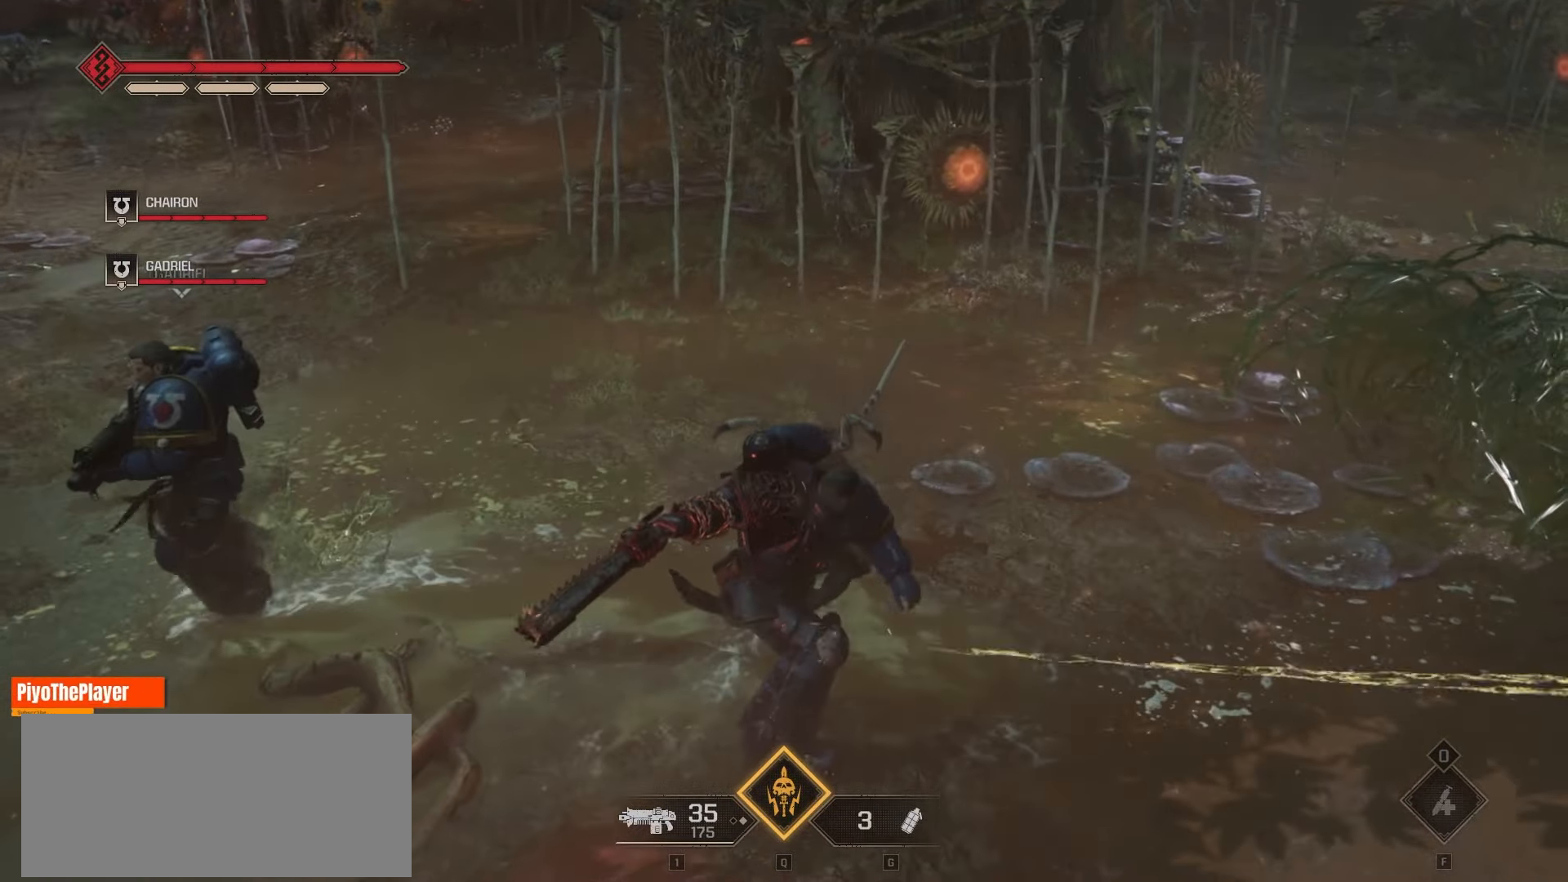
{"keys": ["w"], "mouse": [], "events": [[33, "mouse_right", "up"], [116, "mouse_right", "down"], [266, "mouse_right", "up"], [316, "mouse_right", "down"], [433, "mouse_right", "up"]]}
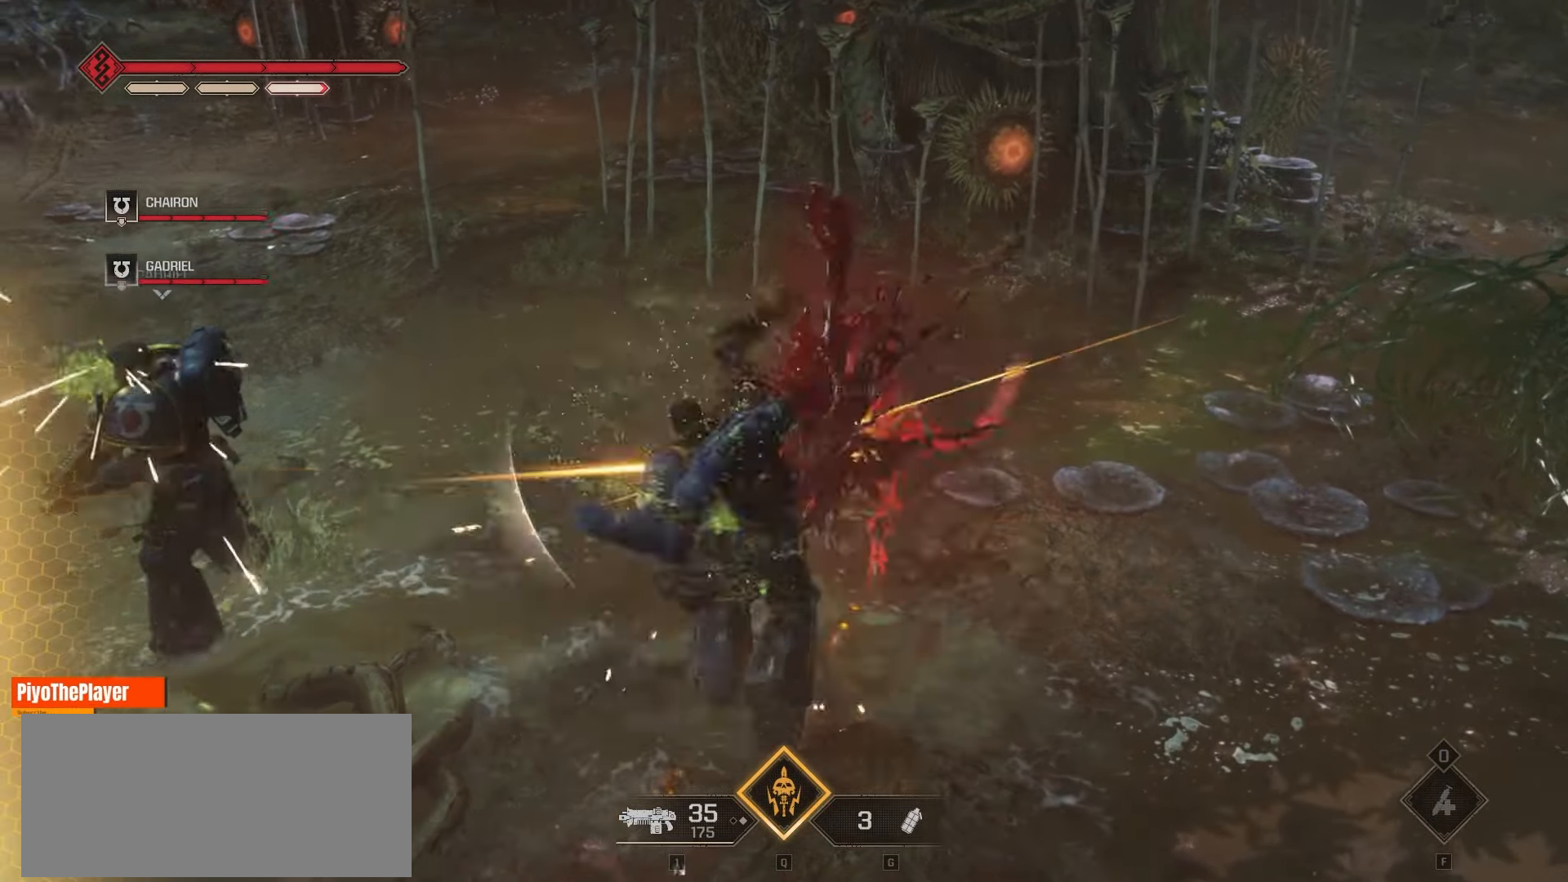
{"keys": ["w"], "mouse": [], "events": []}
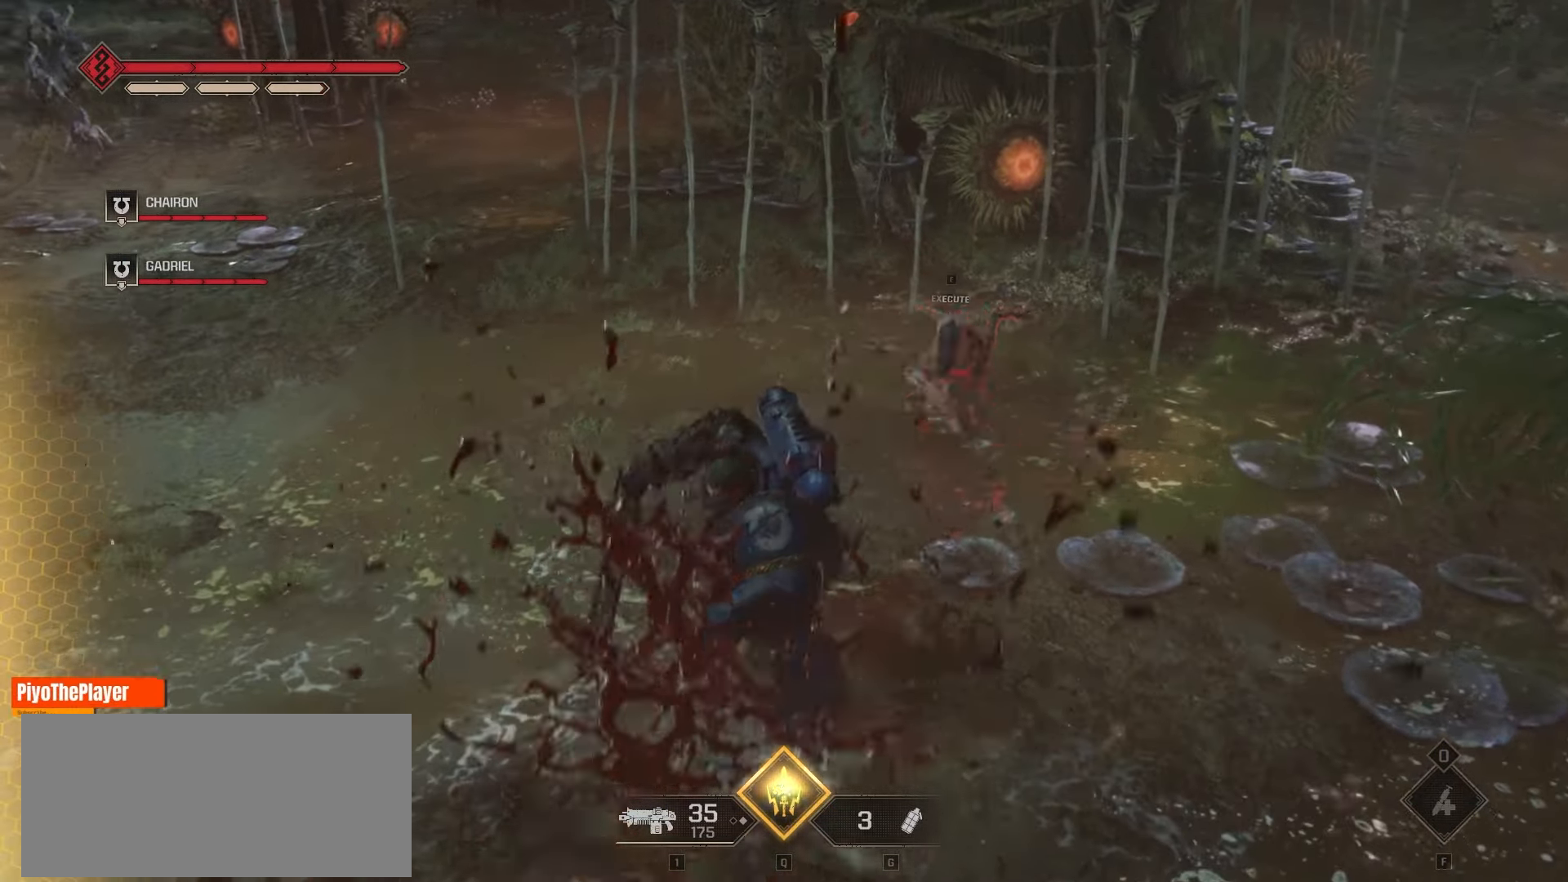
{"keys": ["e"], "mouse": [], "events": [[166, "e", "down"], [233, "w", "up"]]}
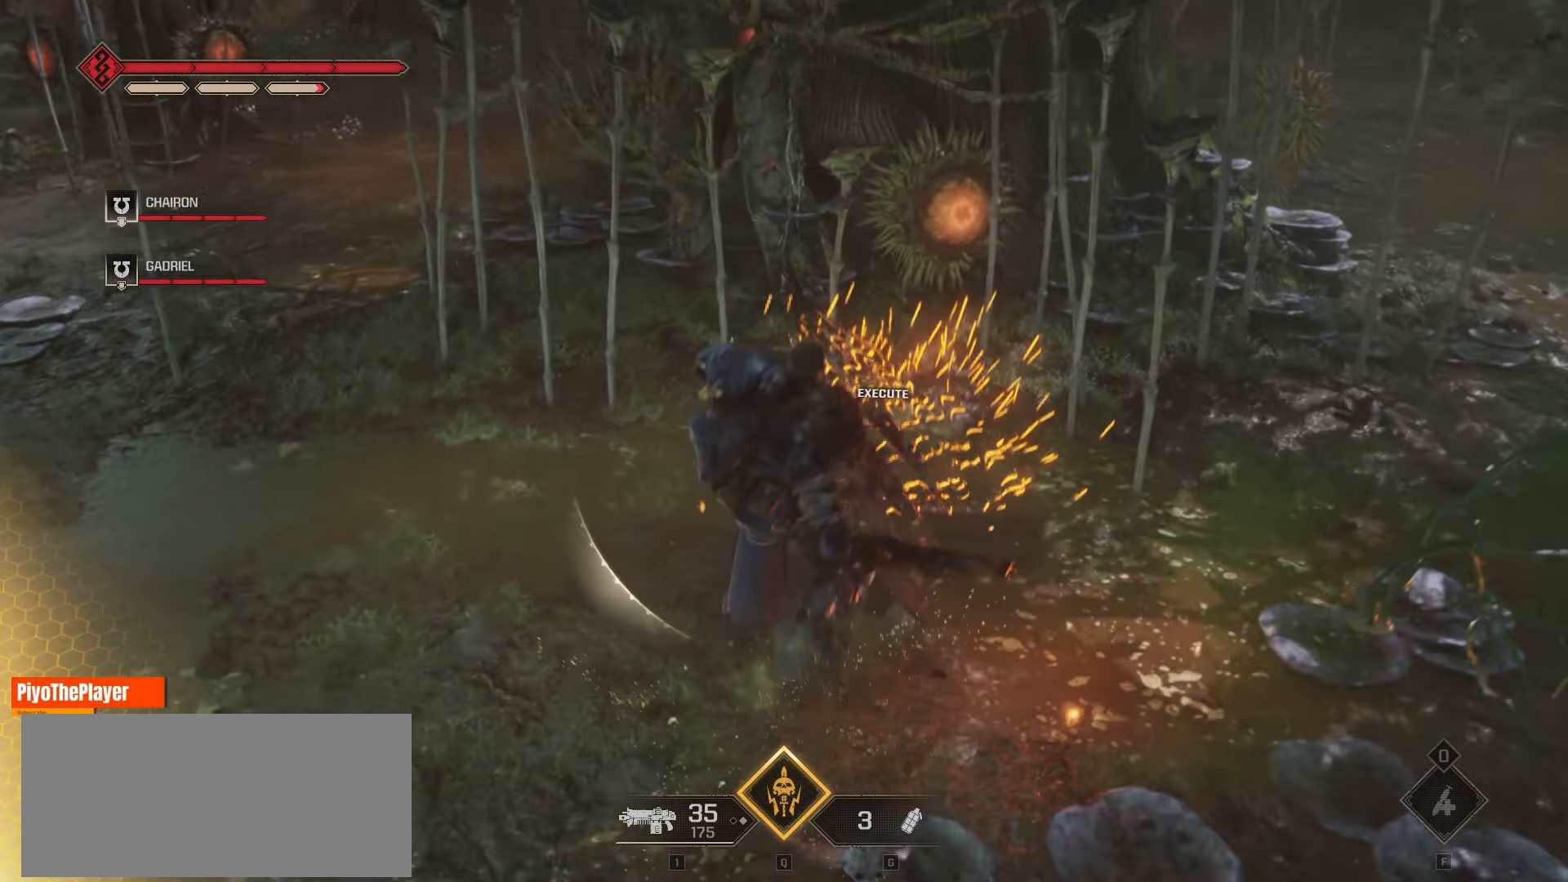
{"keys": ["e"], "mouse": [], "events": []}
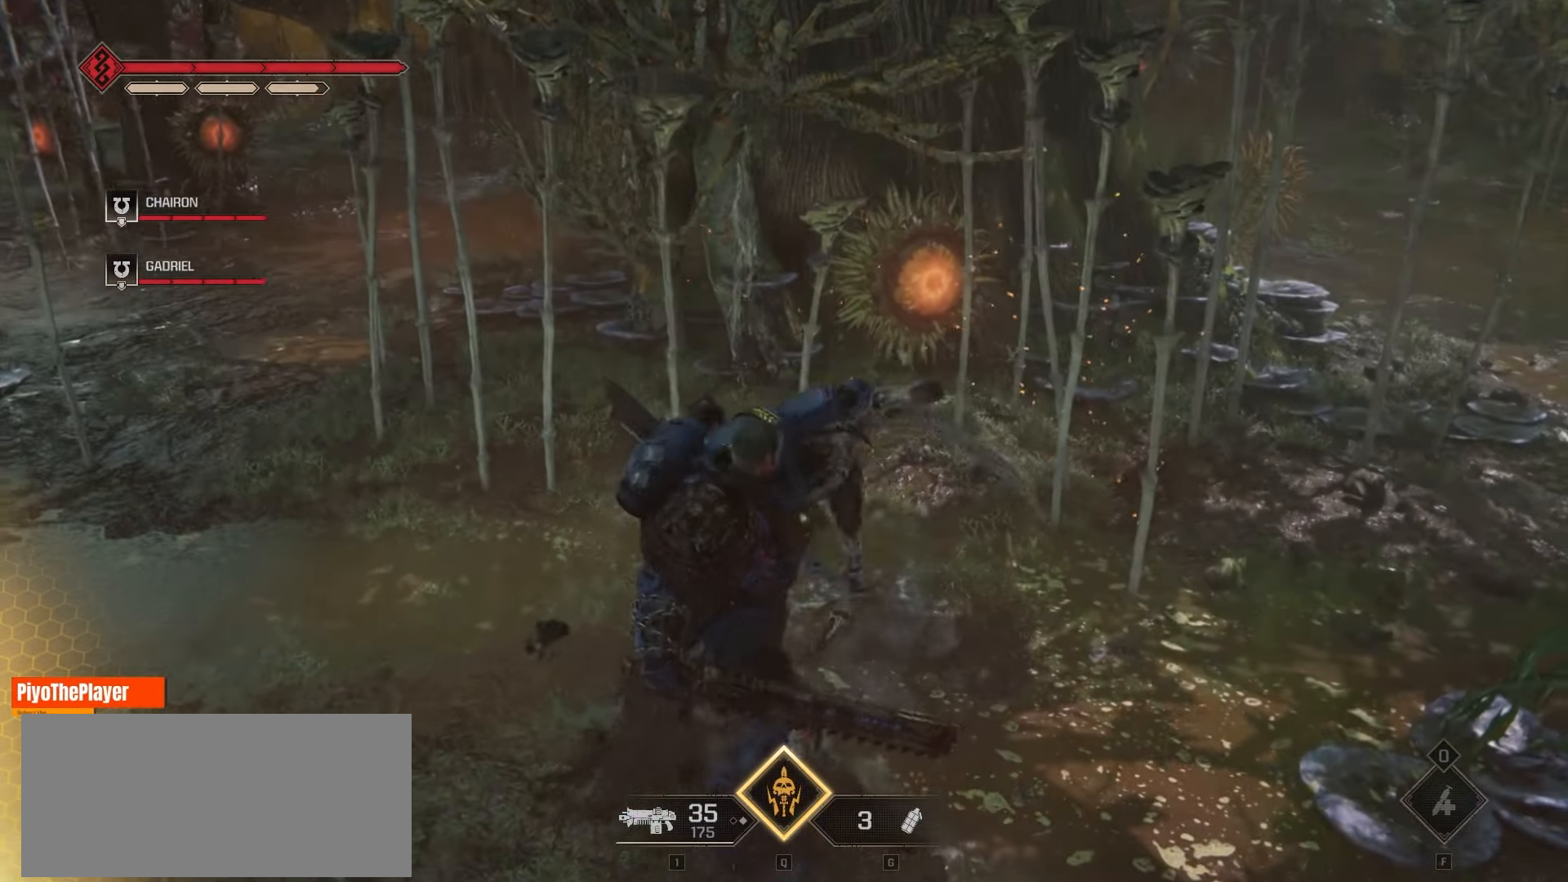
{"keys": ["e"], "mouse": [], "events": []}